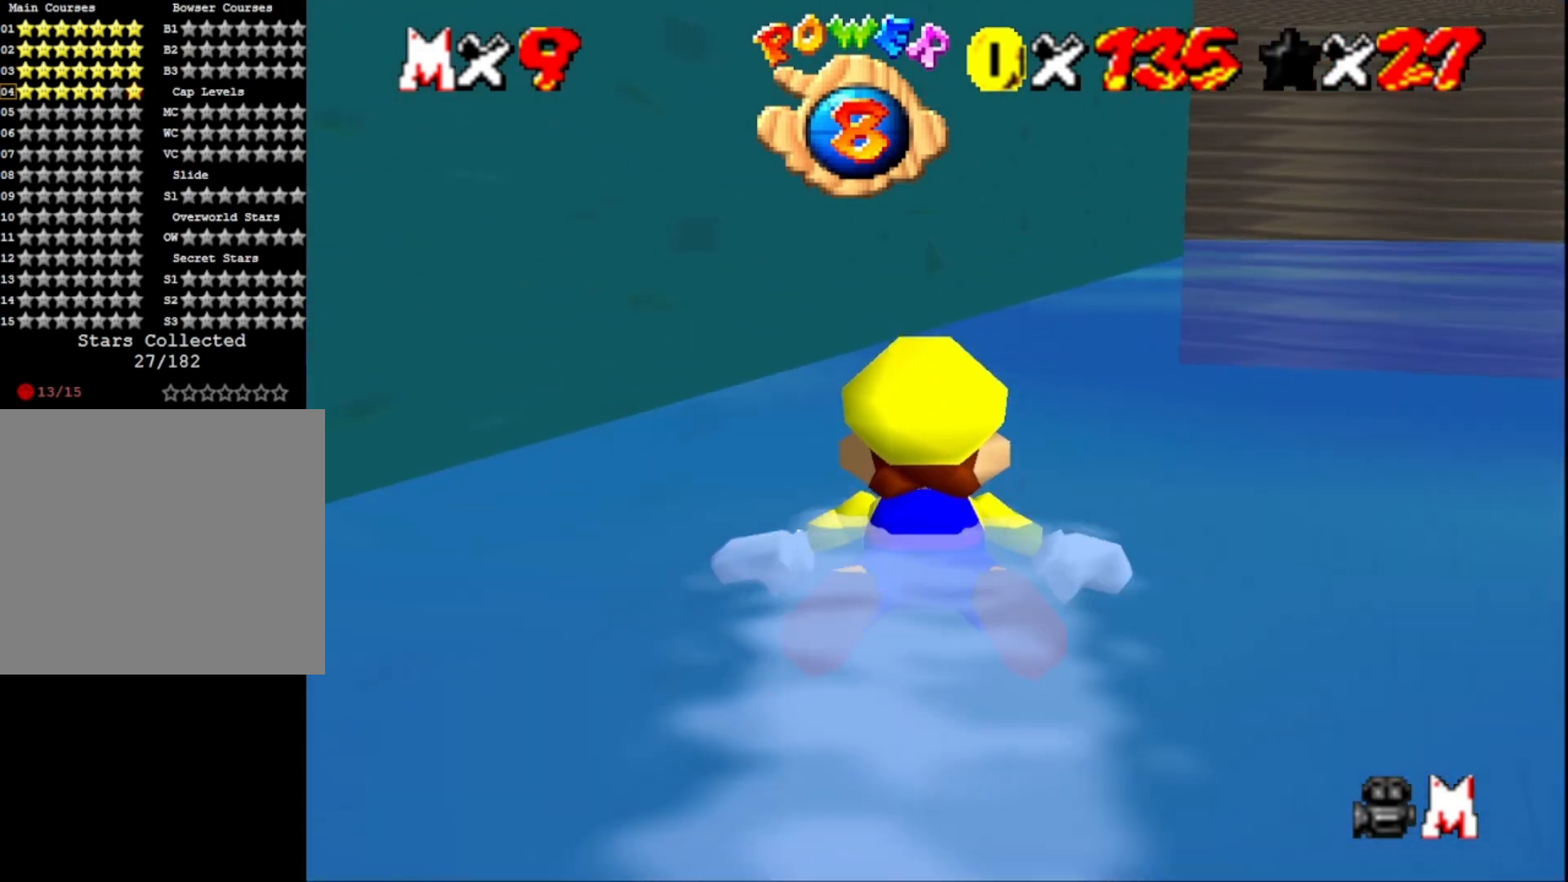
Gameplay with a controller (PlayStation layout); each line is a JSON object with the inputs held at the frame after it. "events" lists button and stick changes between this image and that frame as [ms after this image, input, new state], when the widget could be followed in between.
{"buttons": [], "left_stick": "center", "right_stick": "center", "events": [[233, "CROSS", "down"], [500, "CROSS", "up"]]}
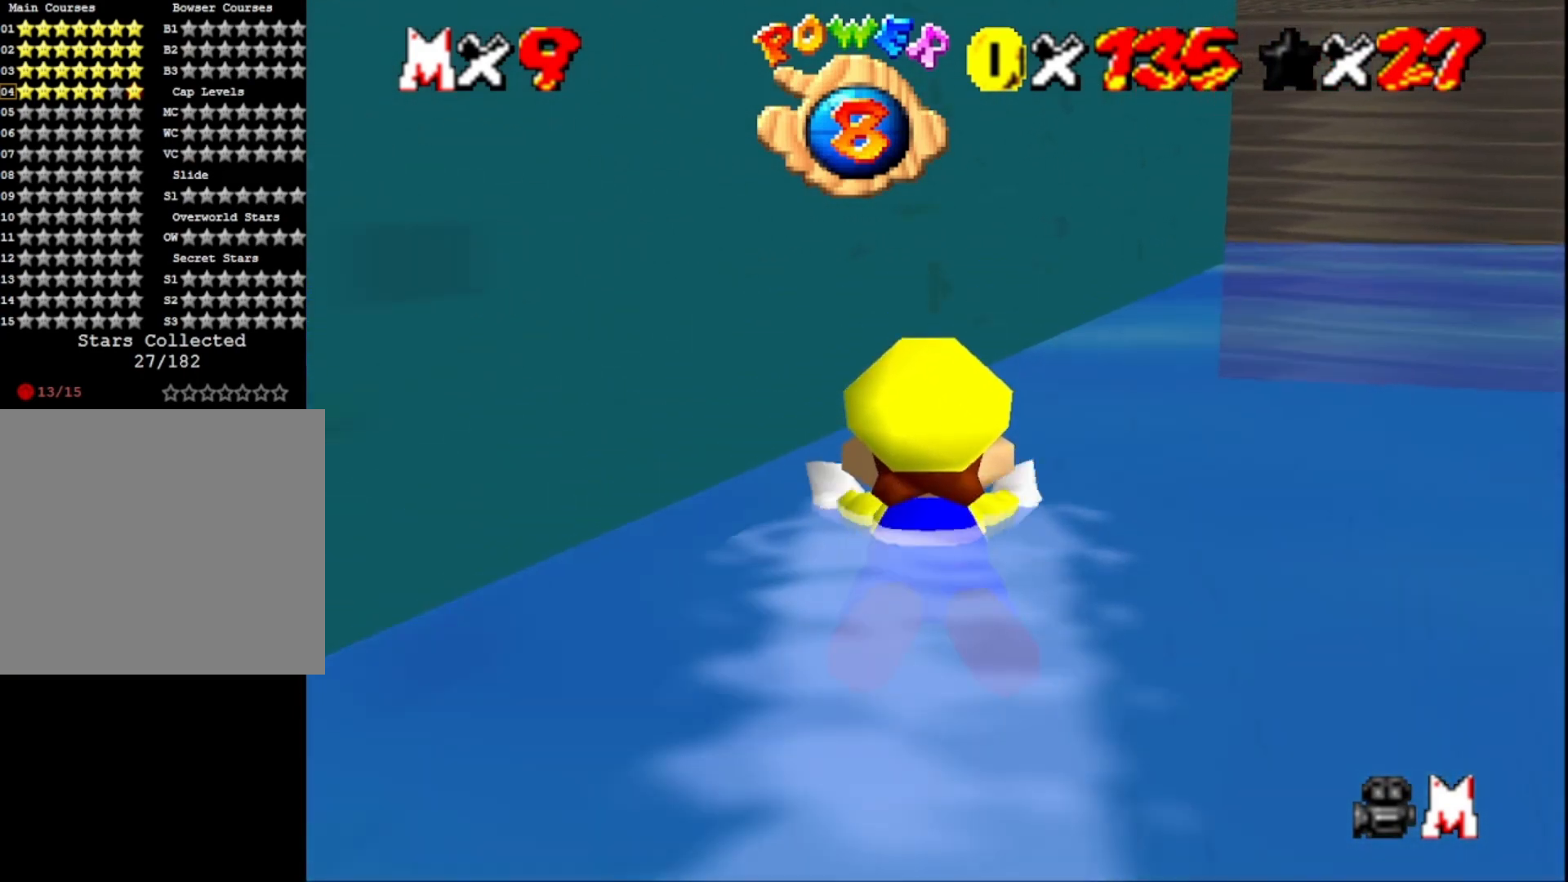
{"buttons": ["CROSS"], "left_stick": "center", "right_stick": "center", "events": [[433, "CROSS", "down"]]}
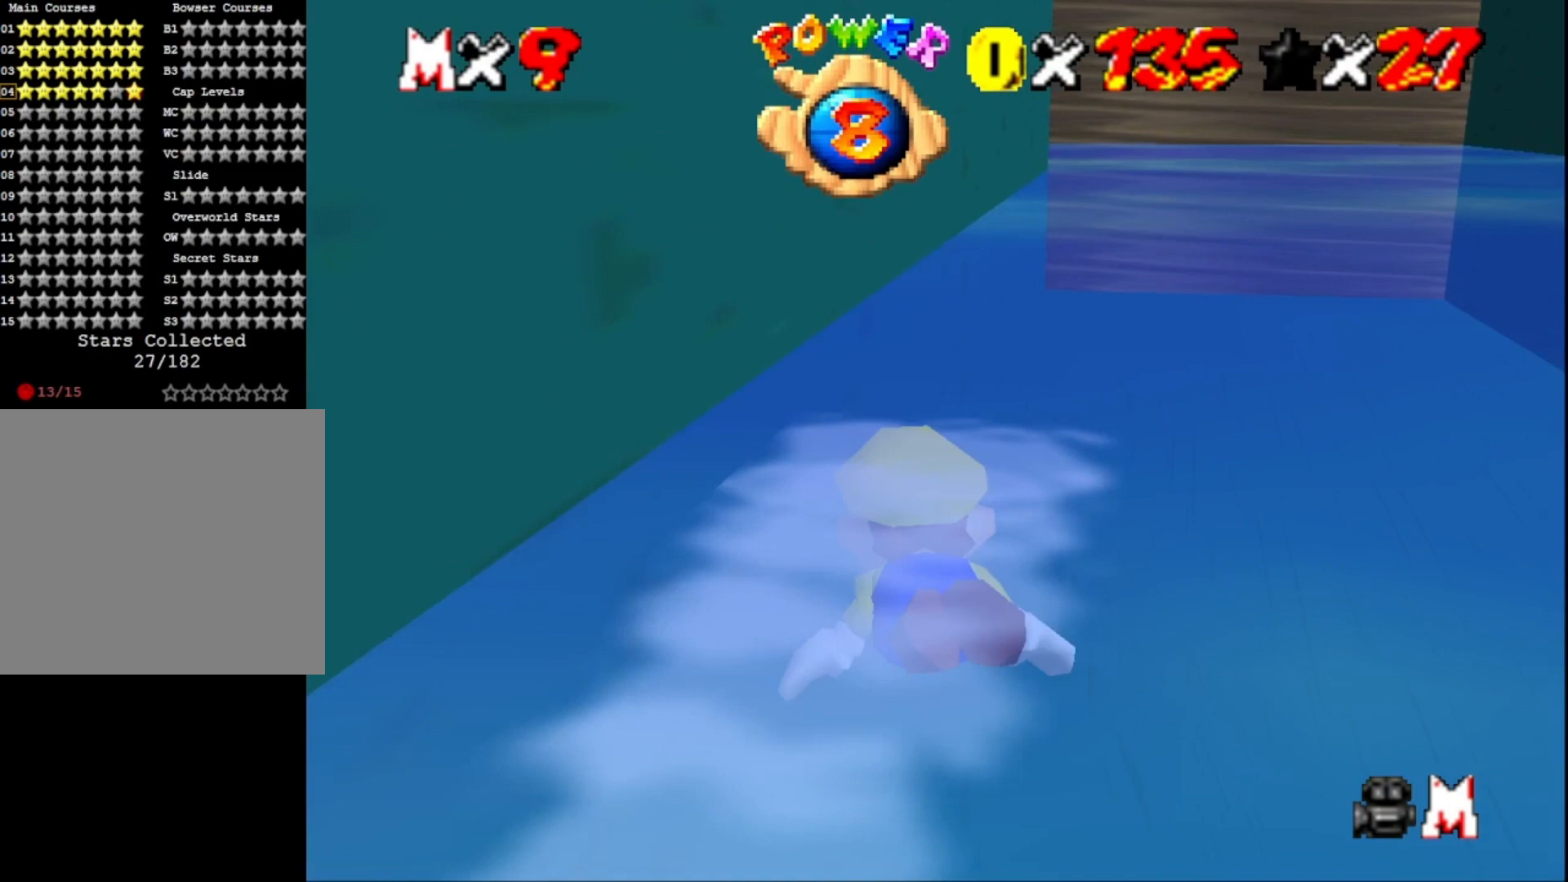
{"buttons": [], "left_stick": "down", "right_stick": "center", "events": [[133, "left_stick", "down"], [167, "CROSS", "up"]]}
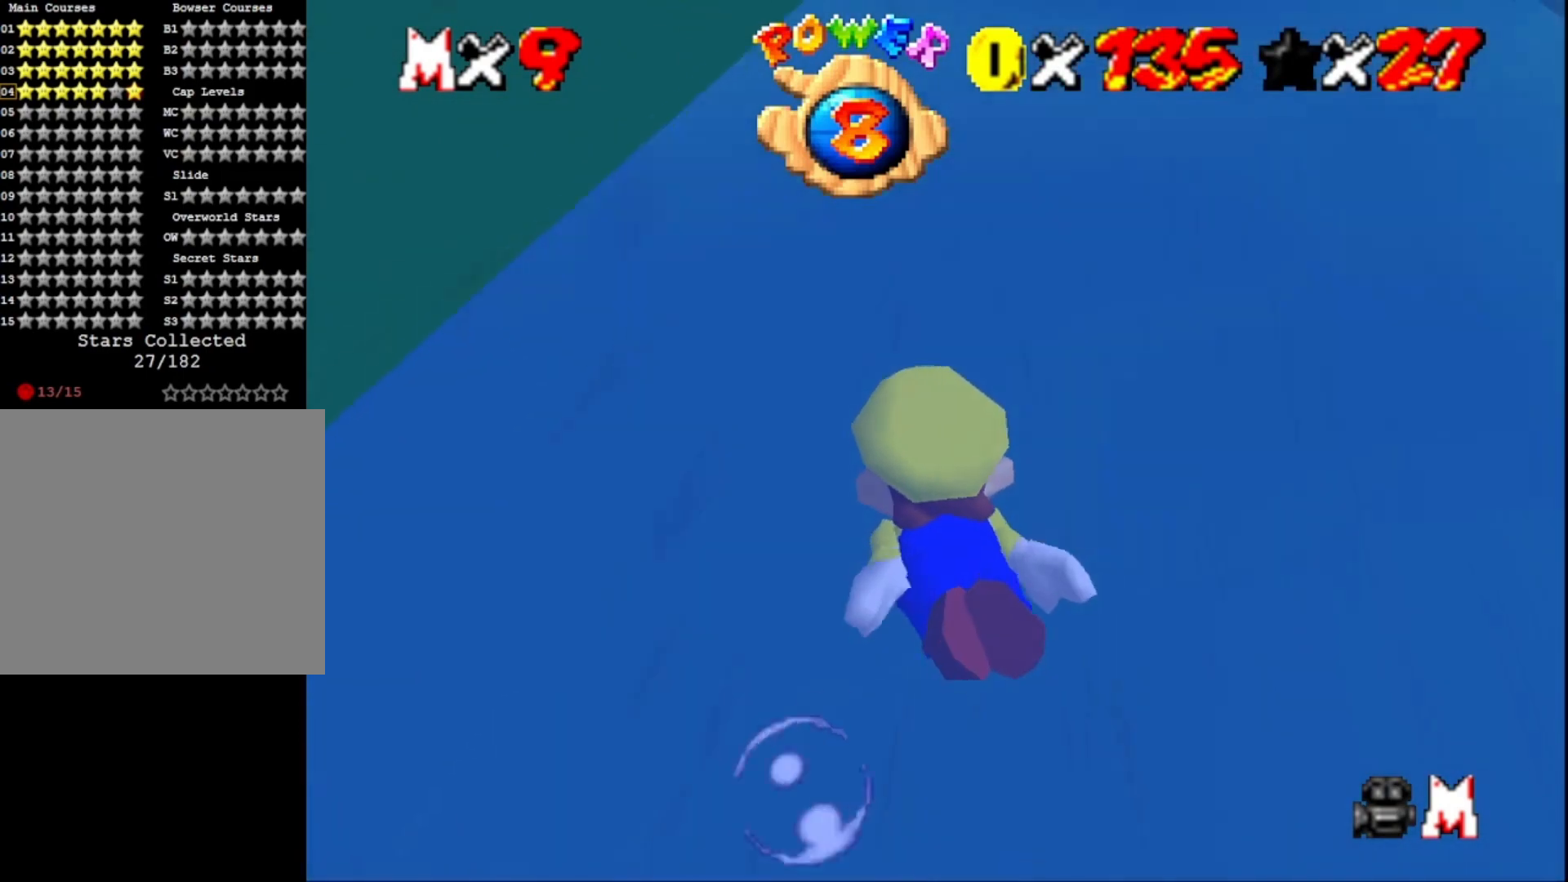
{"buttons": [], "left_stick": "down", "right_stick": "center", "events": [[133, "CROSS", "down"], [400, "CROSS", "up"]]}
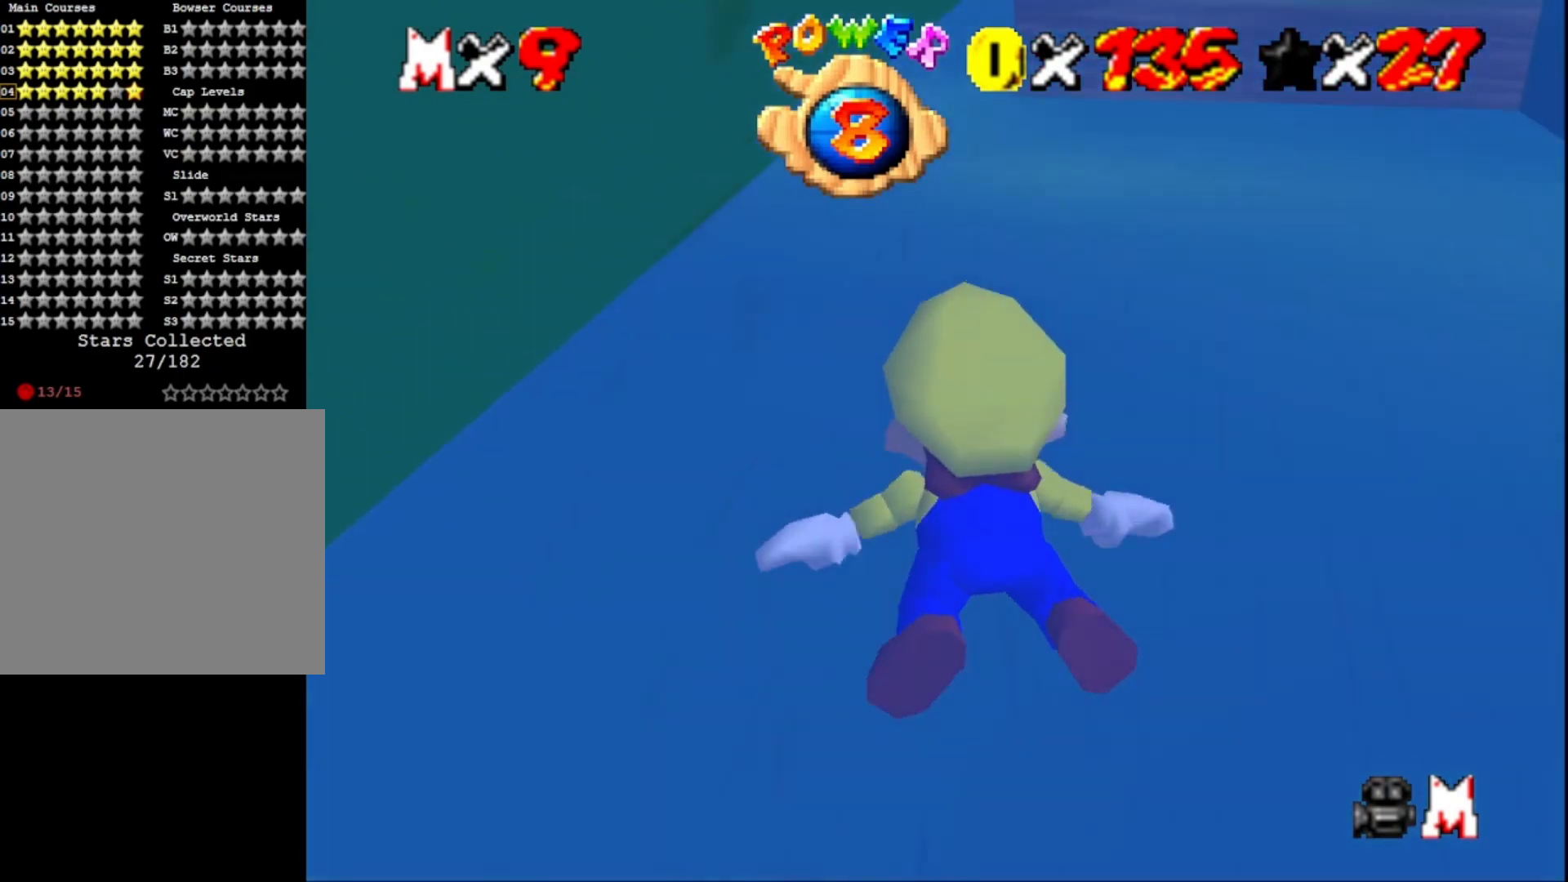
{"buttons": ["CROSS"], "left_stick": "center", "right_stick": "center", "events": [[100, "left_stick", "center"], [333, "CROSS", "down"]]}
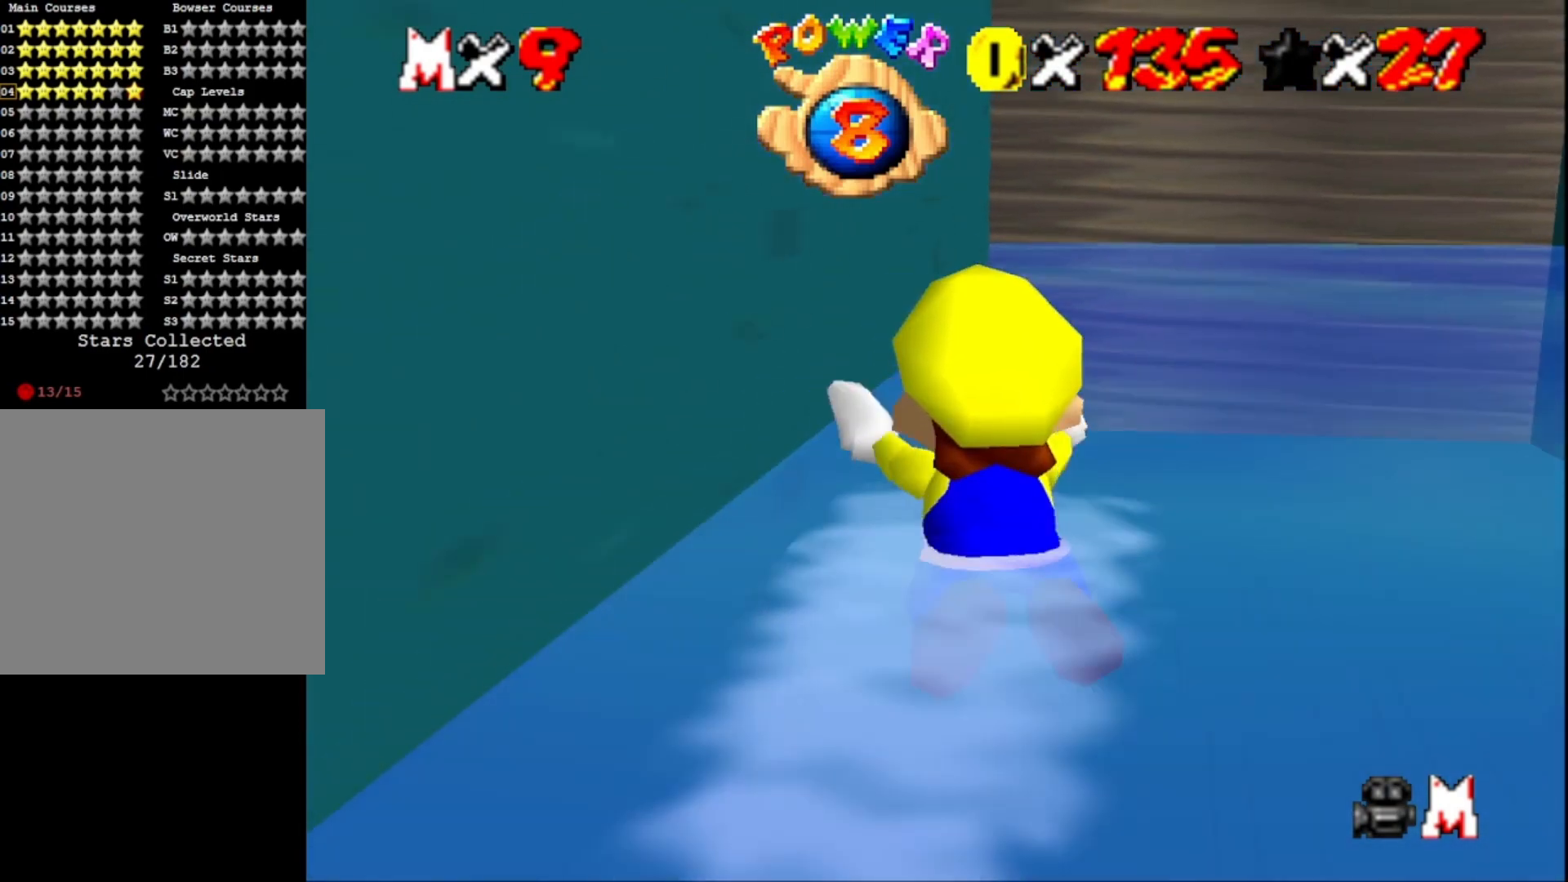
{"buttons": [], "left_stick": "center", "right_stick": "center", "events": [[33, "CROSS", "up"]]}
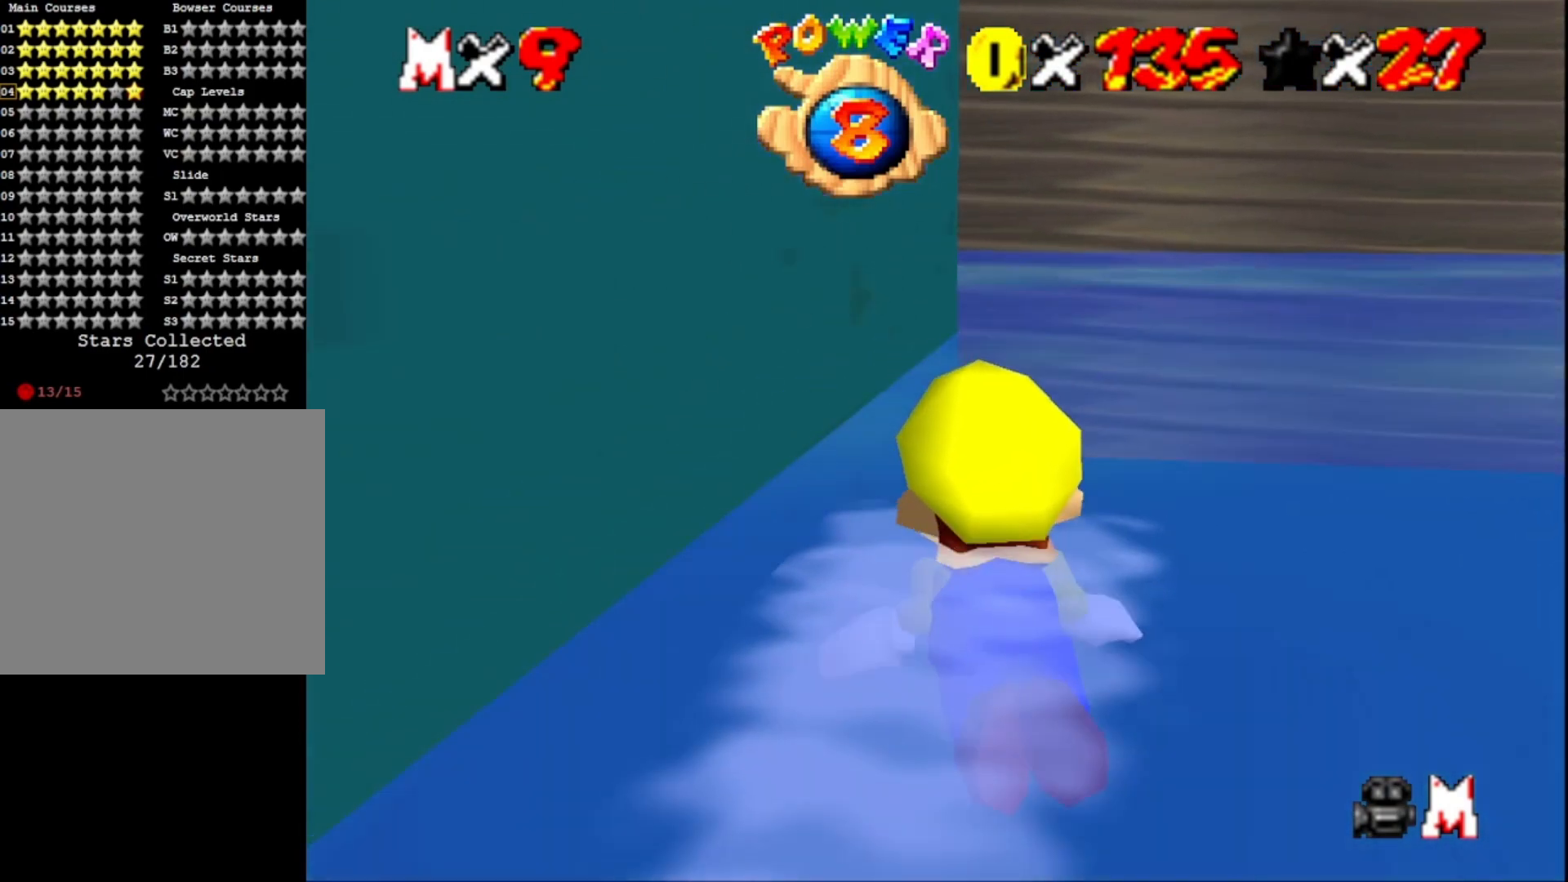
{"buttons": [], "left_stick": "center", "right_stick": "center", "events": [[67, "CROSS", "down"], [300, "CROSS", "up"]]}
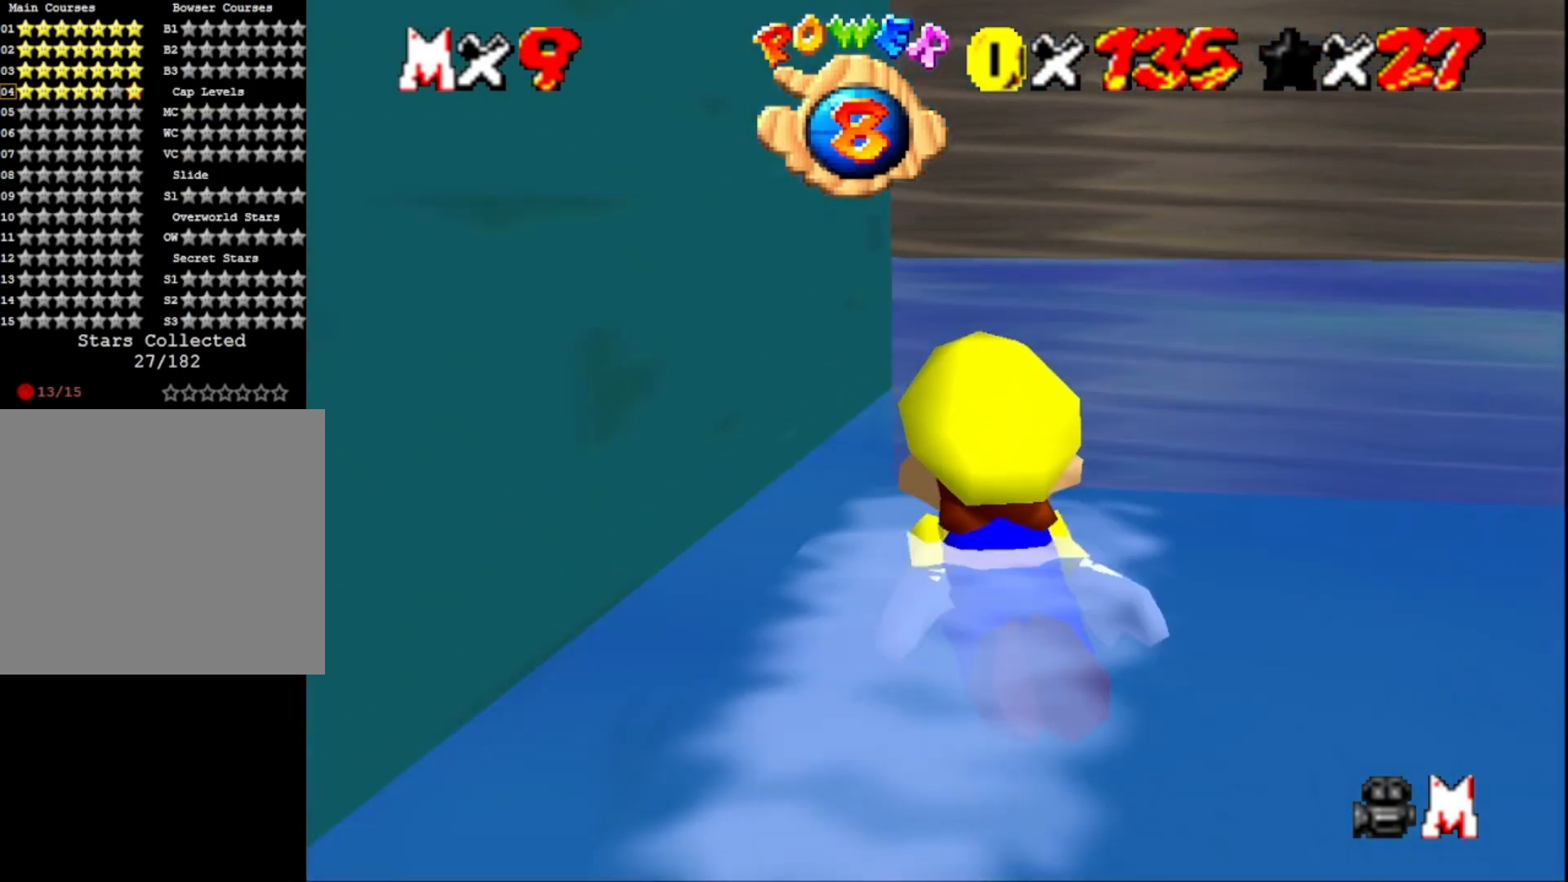
{"buttons": [], "left_stick": "left", "right_stick": "center", "events": [[133, "left_stick", "left"], [200, "CROSS", "down"], [433, "CROSS", "up"]]}
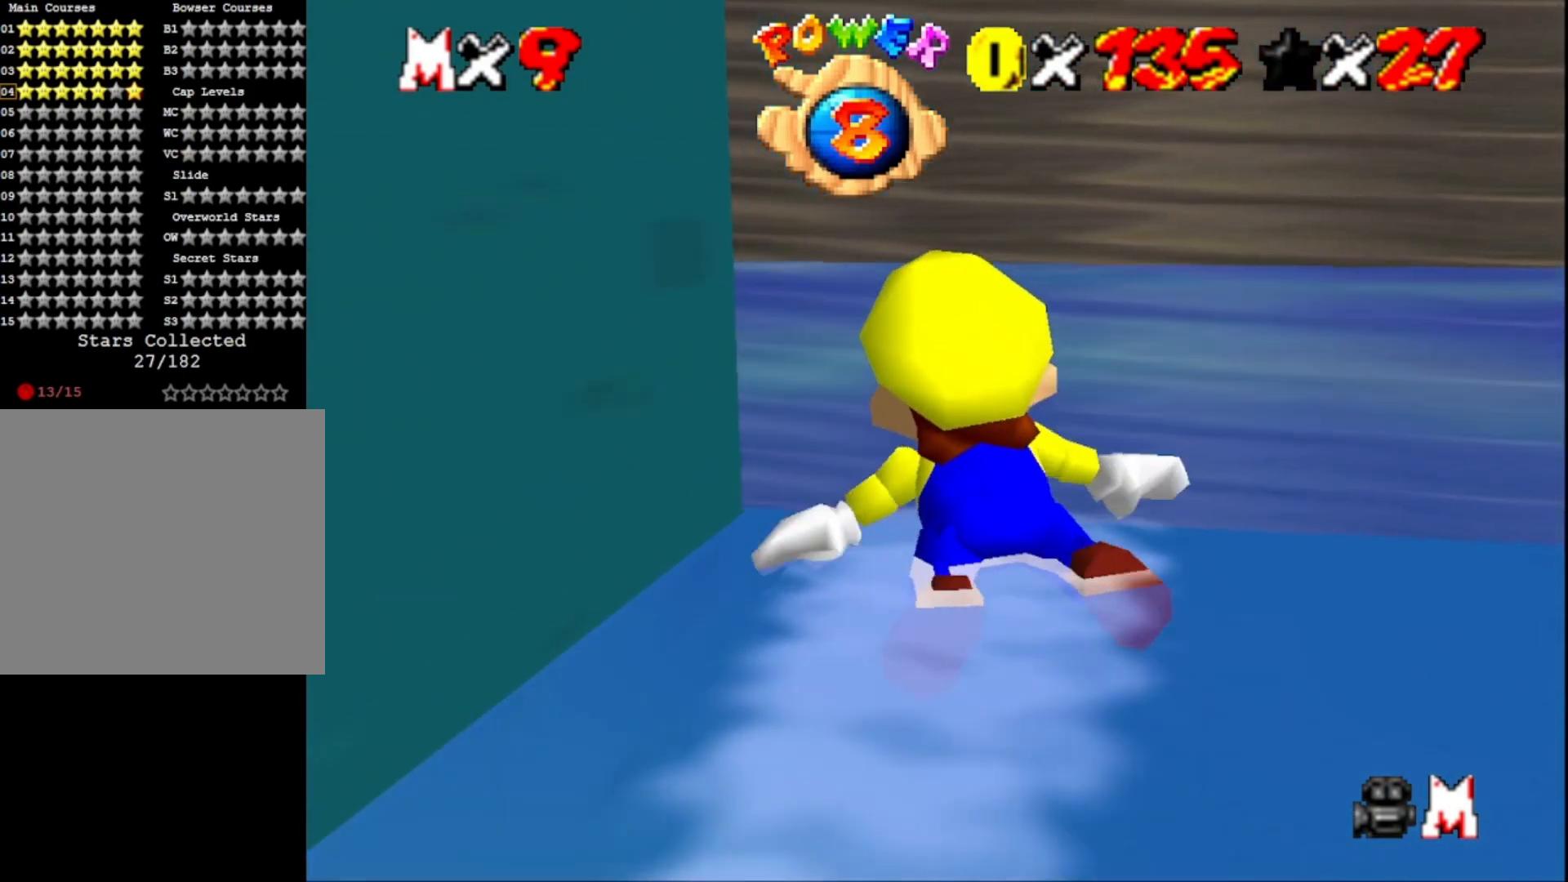
{"buttons": ["CROSS"], "left_stick": "left", "right_stick": "center", "events": [[200, "right_stick", "up-right"], [300, "right_stick", "center"], [367, "CROSS", "down"]]}
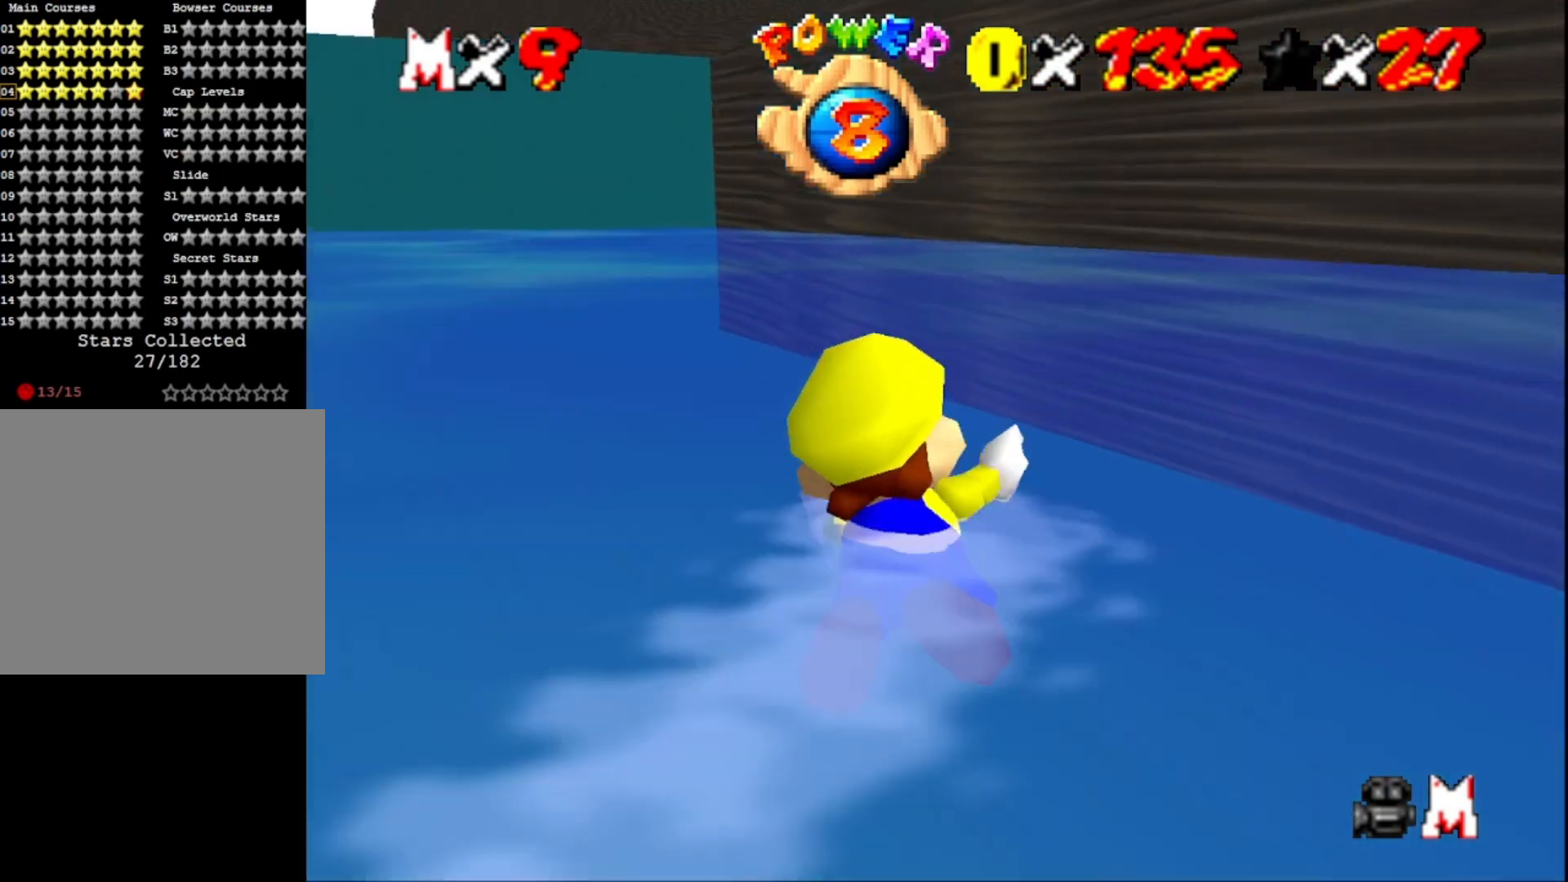
{"buttons": ["CROSS"], "left_stick": "left", "right_stick": "center", "events": [[100, "CROSS", "up"], [500, "CROSS", "down"]]}
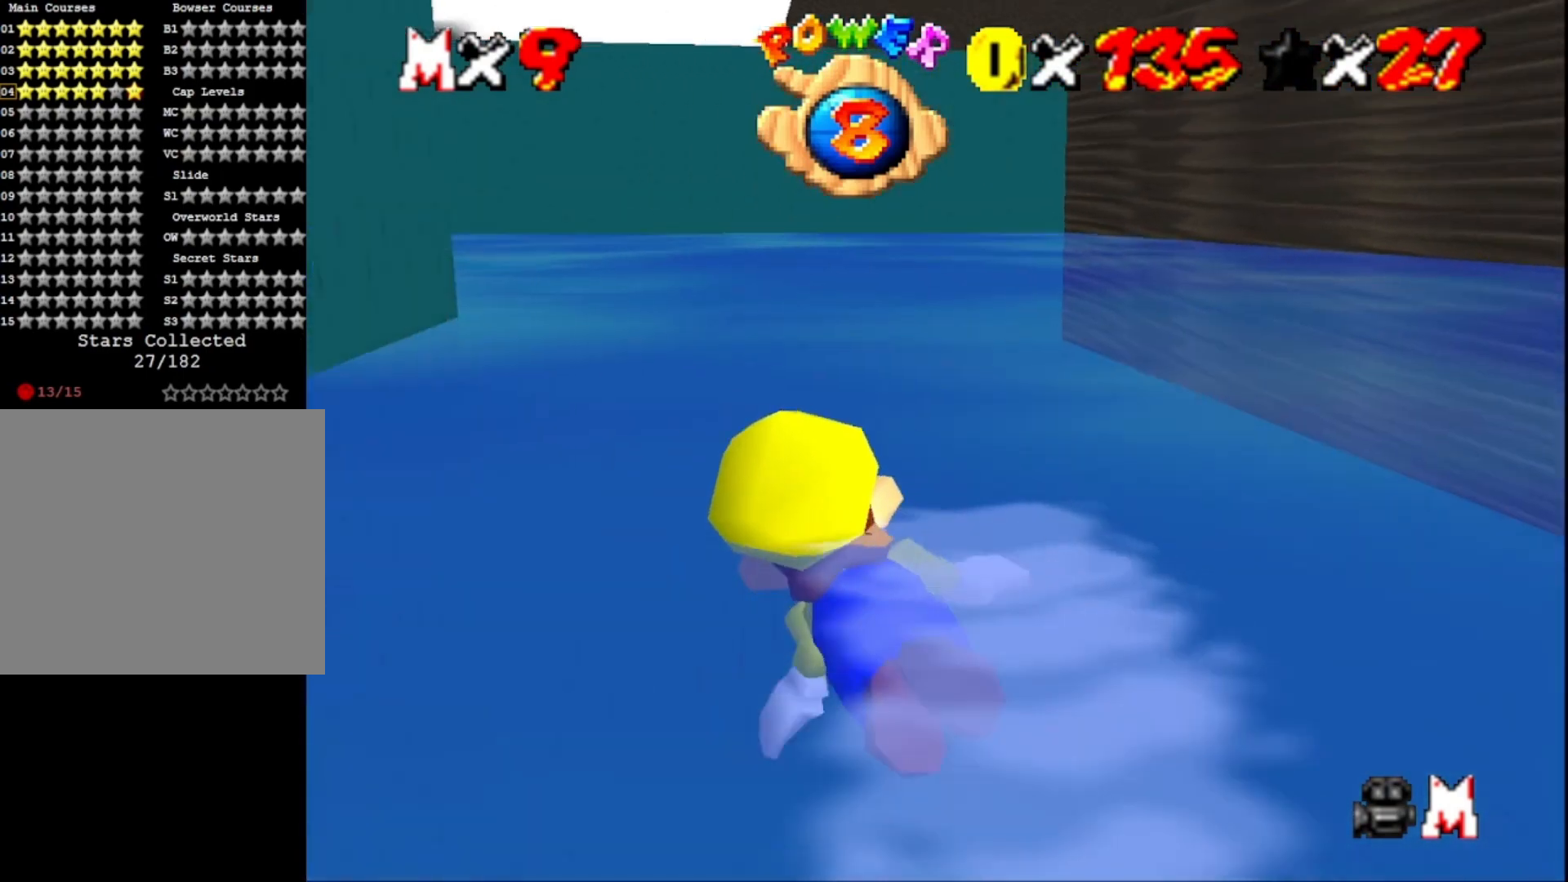
{"buttons": [], "left_stick": "down-right", "right_stick": "center", "events": [[100, "left_stick", "center"], [200, "CROSS", "up"], [300, "left_stick", "down"], [433, "left_stick", "down-right"]]}
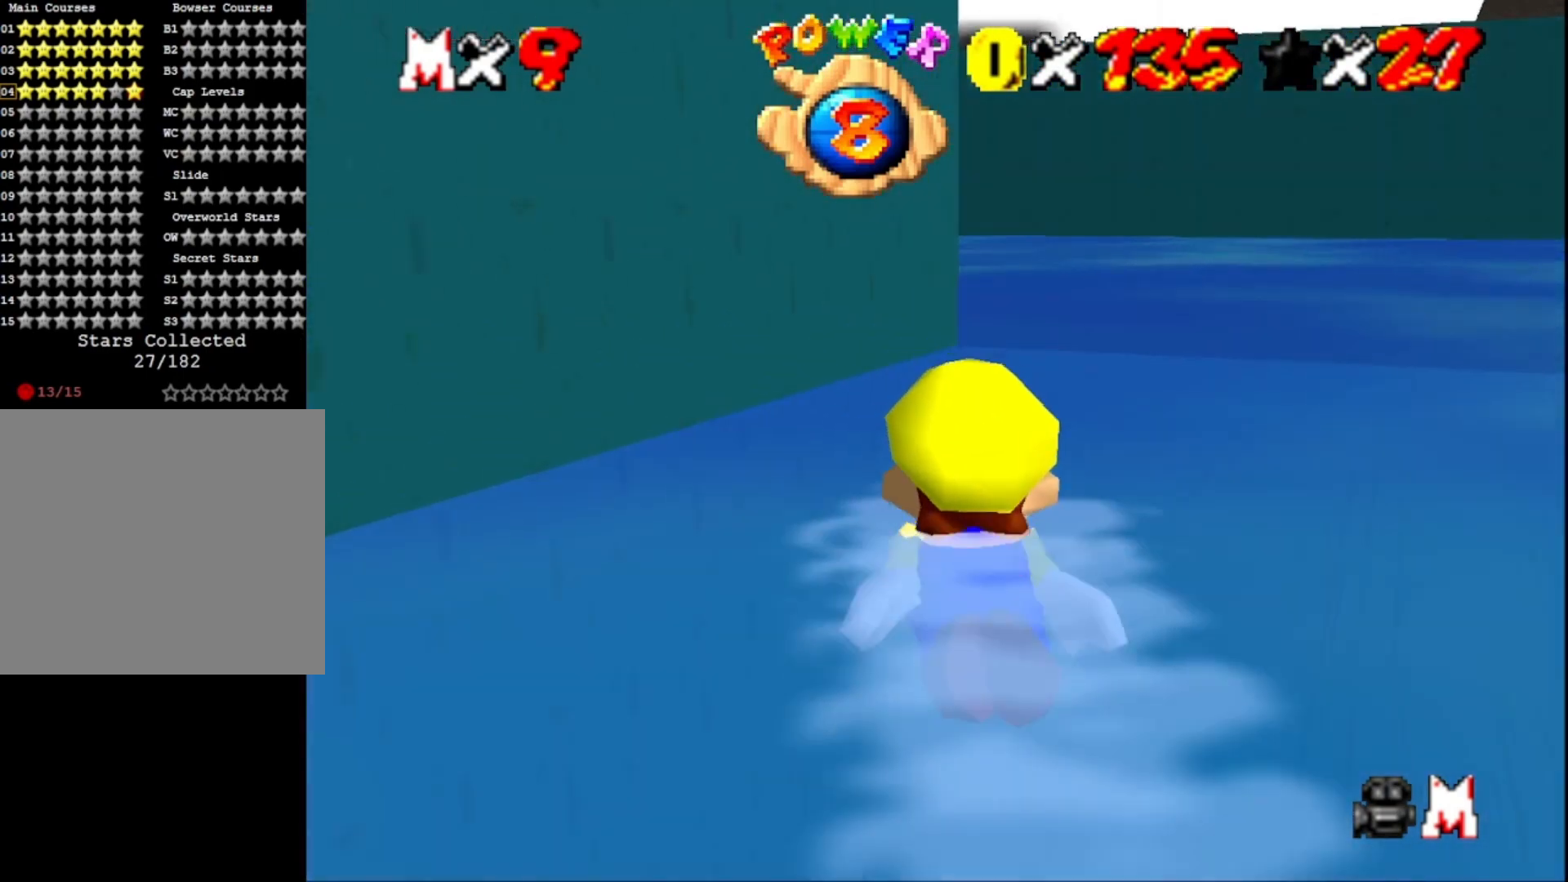
{"buttons": [], "left_stick": "down-left", "right_stick": "center", "events": [[100, "CROSS", "down"], [100, "left_stick", "center"], [333, "CROSS", "up"], [500, "left_stick", "down-left"]]}
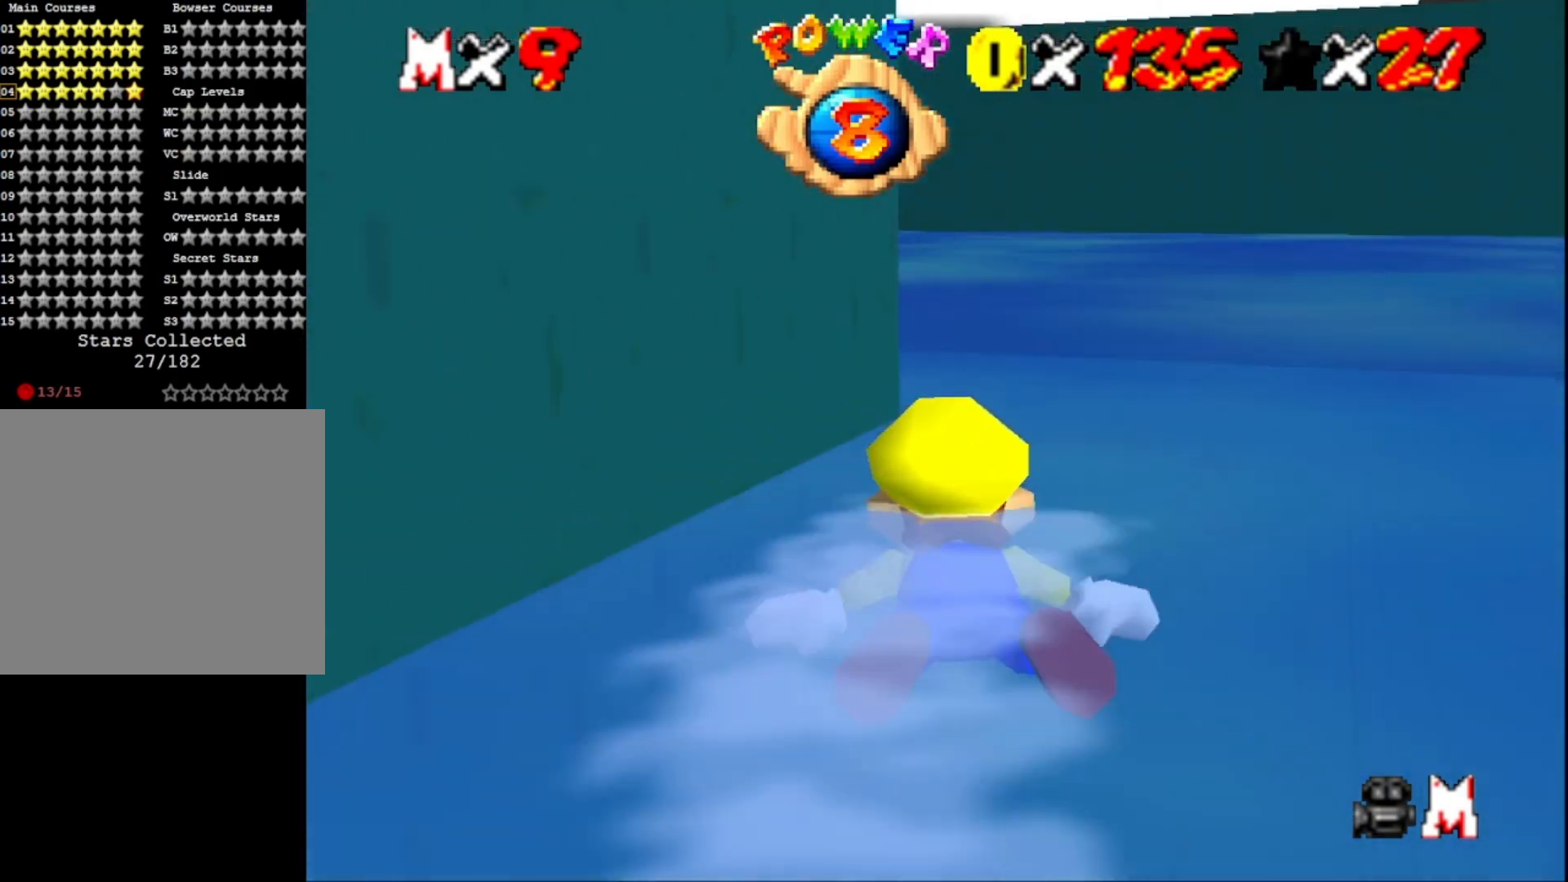
{"buttons": [], "left_stick": "down-left", "right_stick": "center", "events": [[267, "CROSS", "down"], [500, "CROSS", "up"]]}
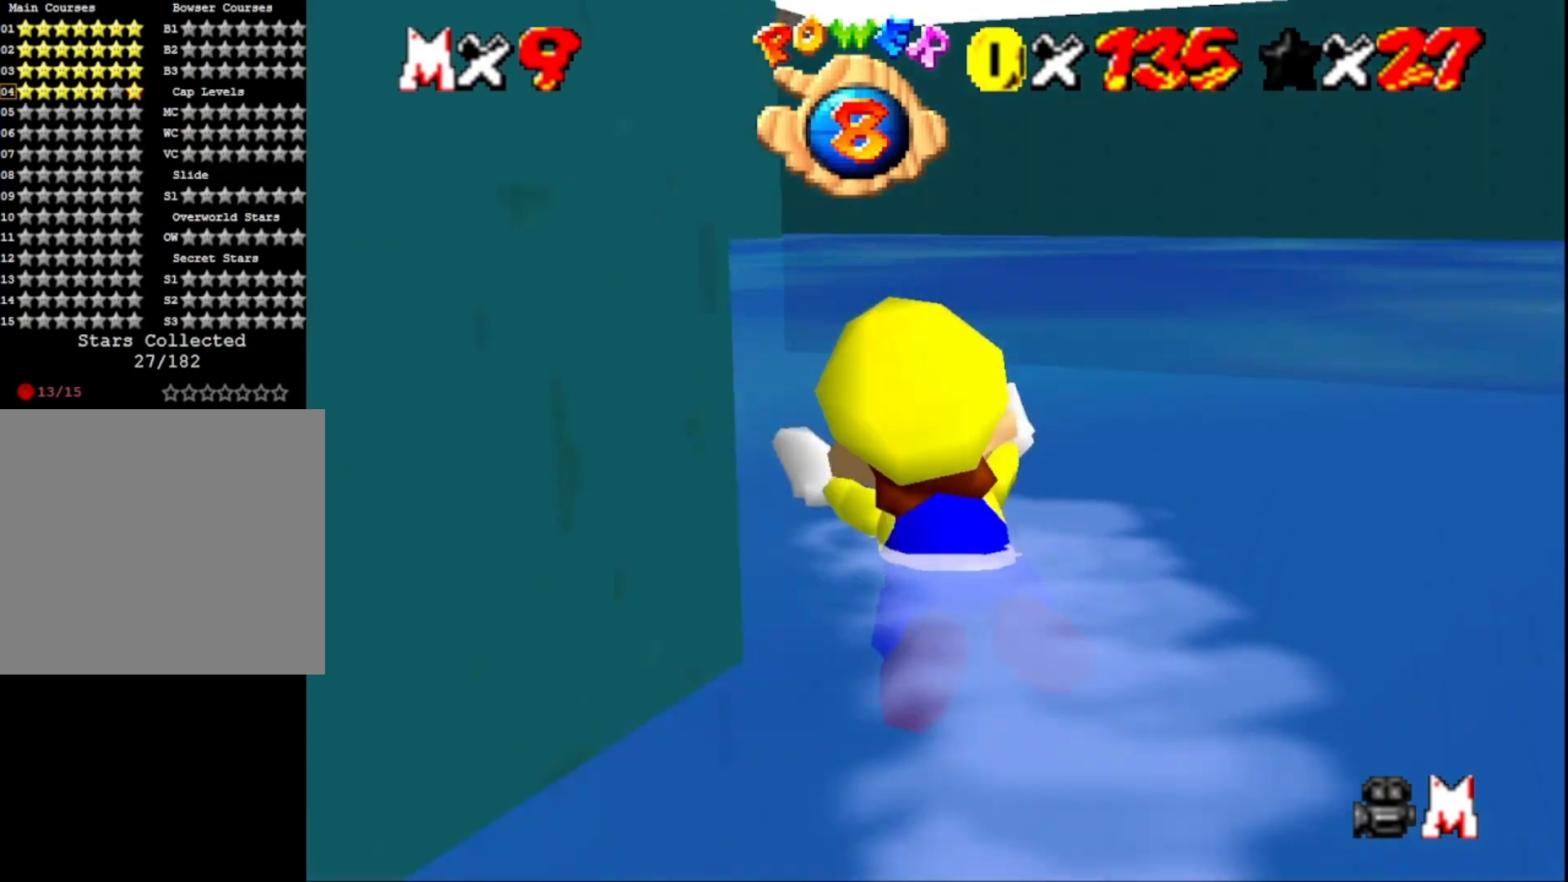
{"buttons": ["CROSS"], "left_stick": "center", "right_stick": "center", "events": [[167, "left_stick", "left"], [233, "right_stick", "right"], [300, "right_stick", "center"], [333, "left_stick", "center"], [467, "CROSS", "down"]]}
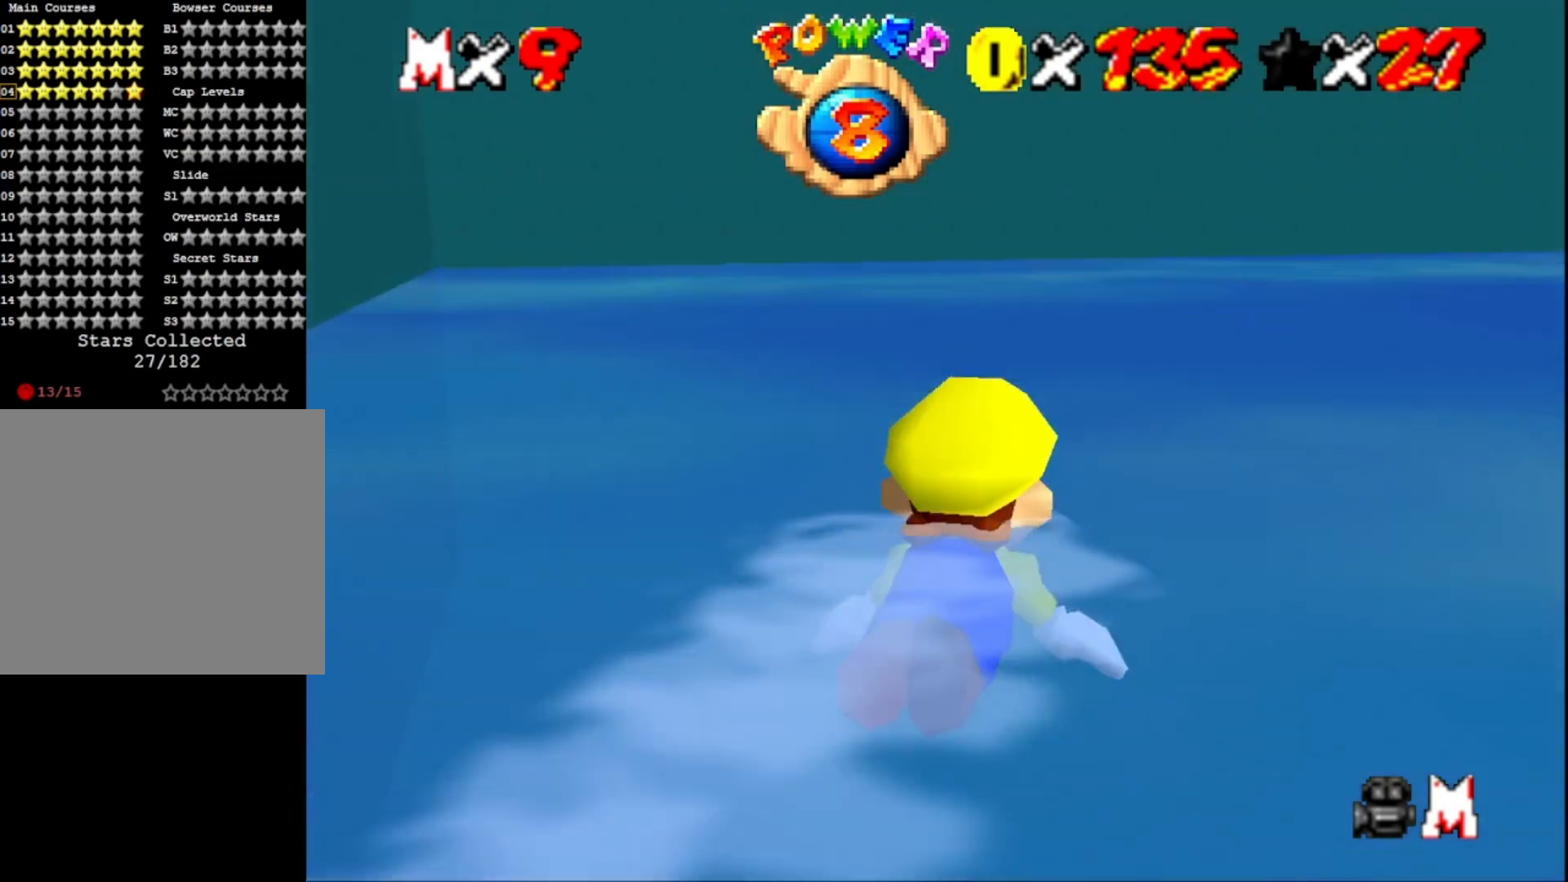
{"buttons": [], "left_stick": "right", "right_stick": "center", "events": [[133, "left_stick", "right"], [167, "CROSS", "up"]]}
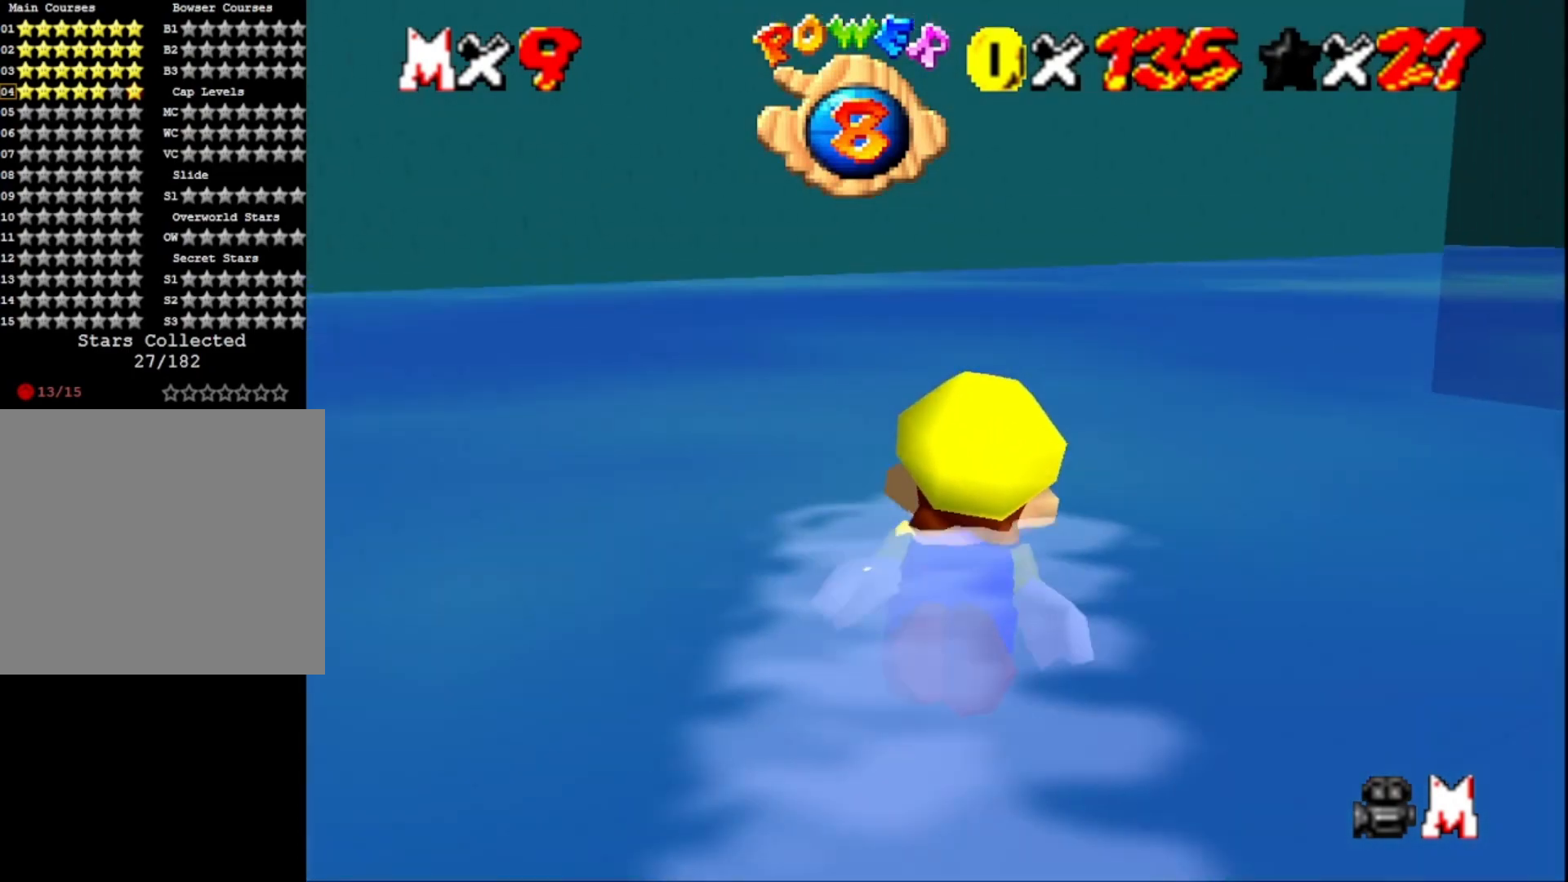
{"buttons": [], "left_stick": "center", "right_stick": "center", "events": [[133, "CROSS", "down"], [333, "CROSS", "up"], [333, "left_stick", "center"]]}
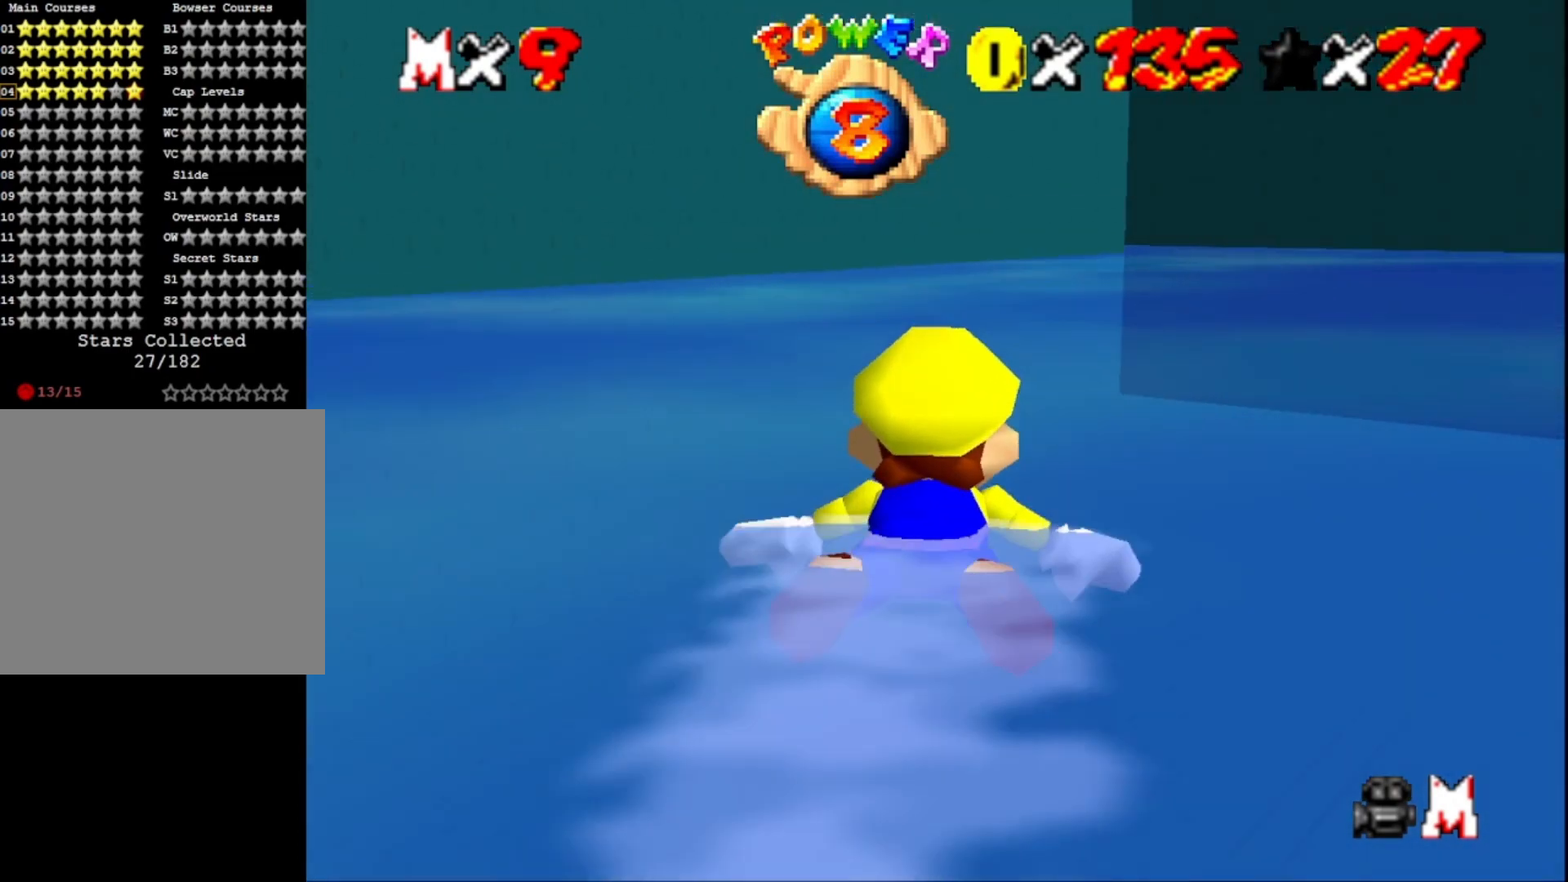
{"buttons": ["CROSS"], "left_stick": "right", "right_stick": "center", "events": [[333, "CROSS", "down"], [467, "left_stick", "right"]]}
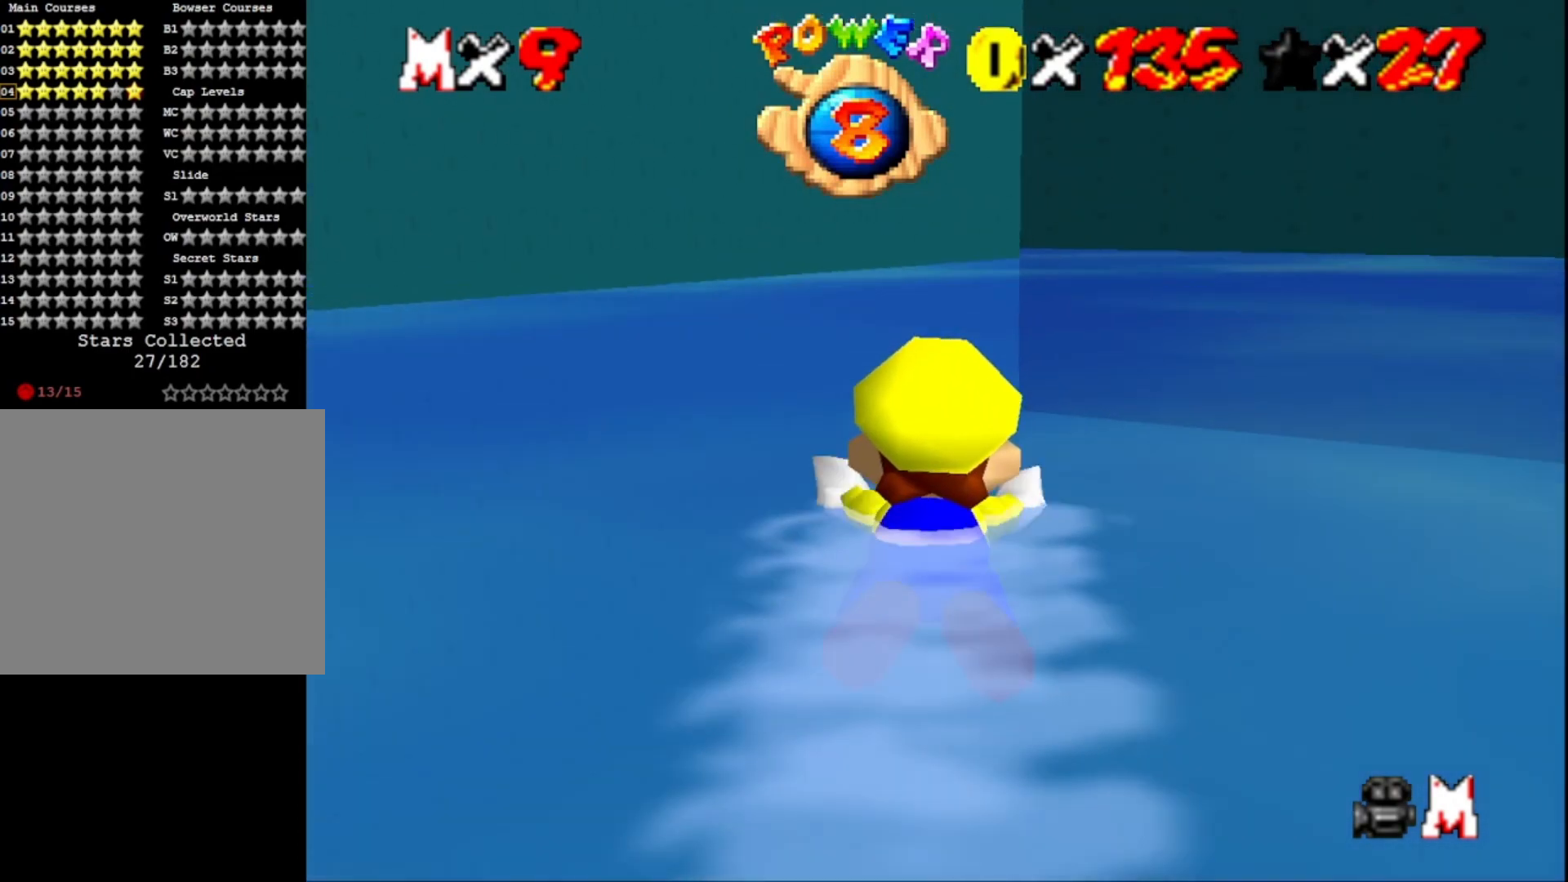
{"buttons": ["CROSS"], "left_stick": "center", "right_stick": "center", "events": [[33, "CROSS", "up"], [233, "left_stick", "center"], [467, "CROSS", "down"]]}
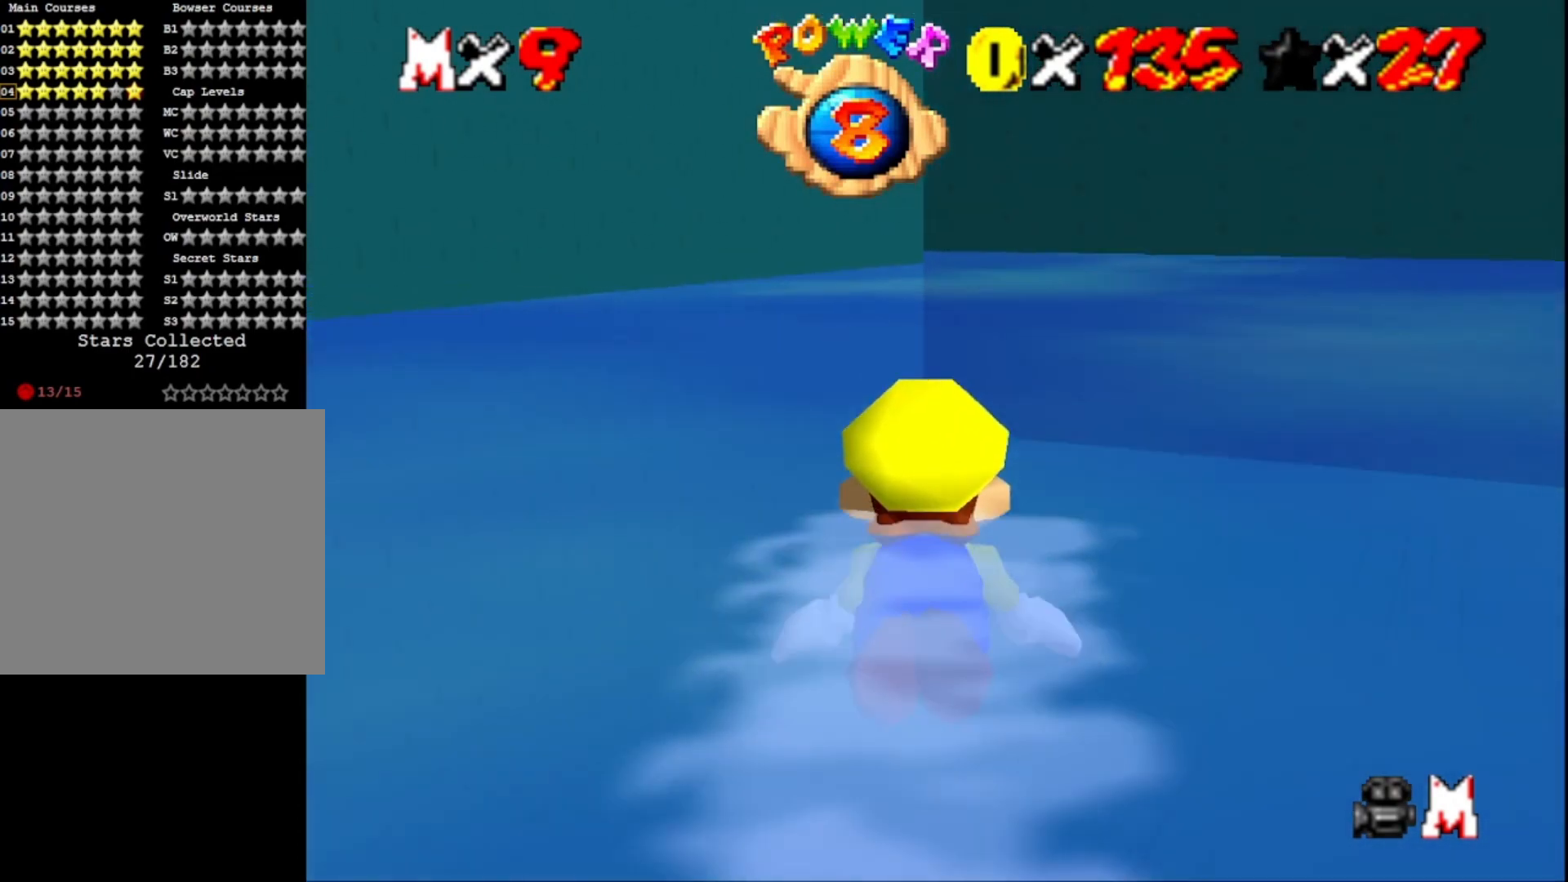
{"buttons": [], "left_stick": "center", "right_stick": "center", "events": [[233, "CROSS", "up"], [333, "left_stick", "right"], [500, "left_stick", "center"]]}
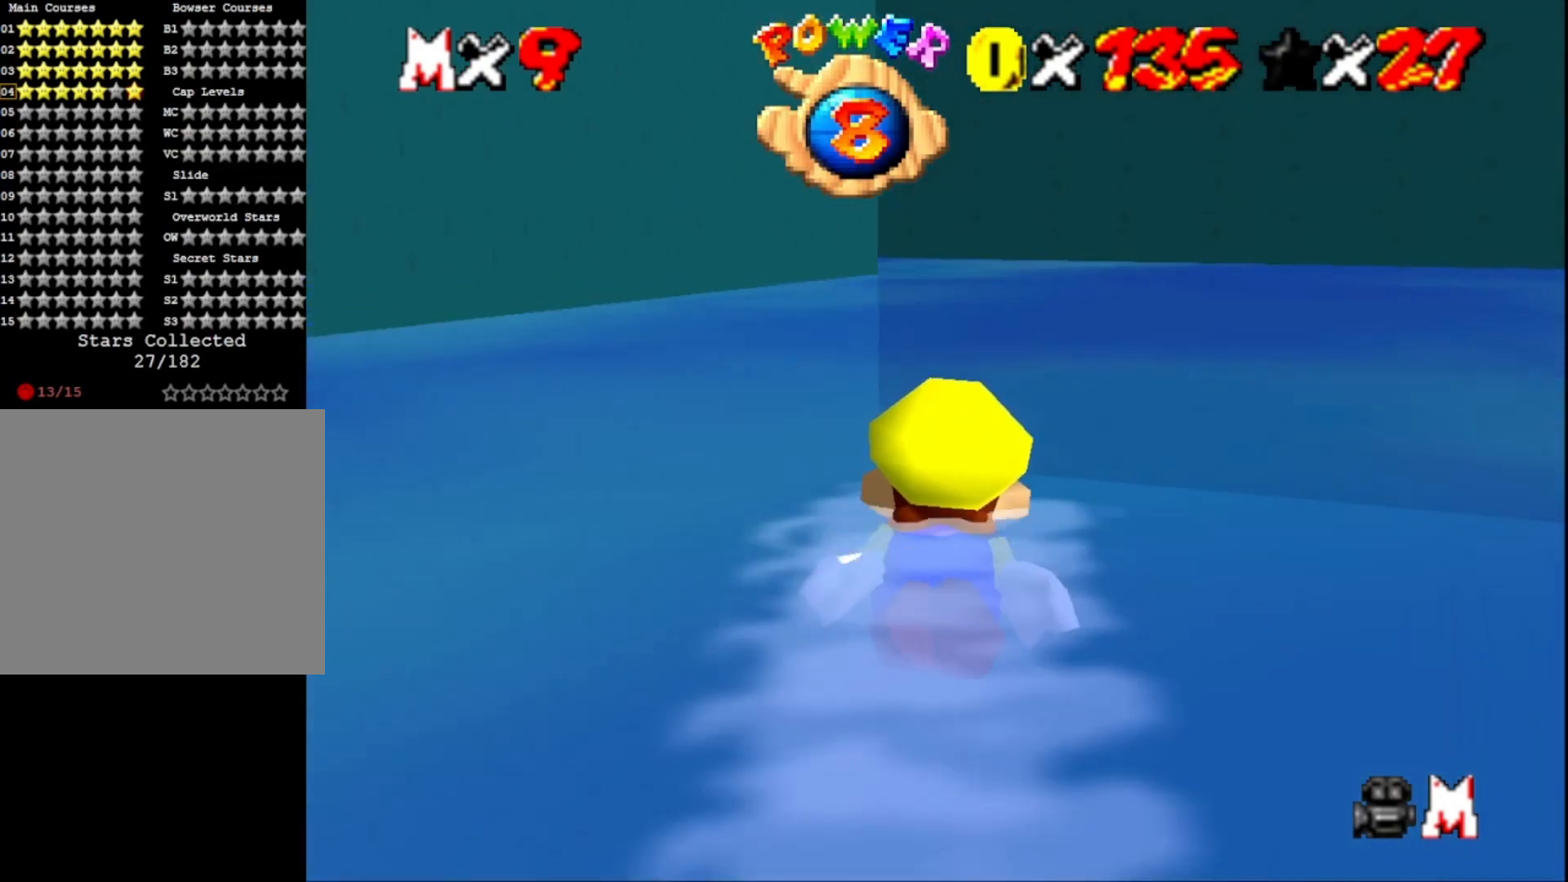
{"buttons": [], "left_stick": "center", "right_stick": "center", "events": [[167, "CROSS", "down"], [367, "CROSS", "up"]]}
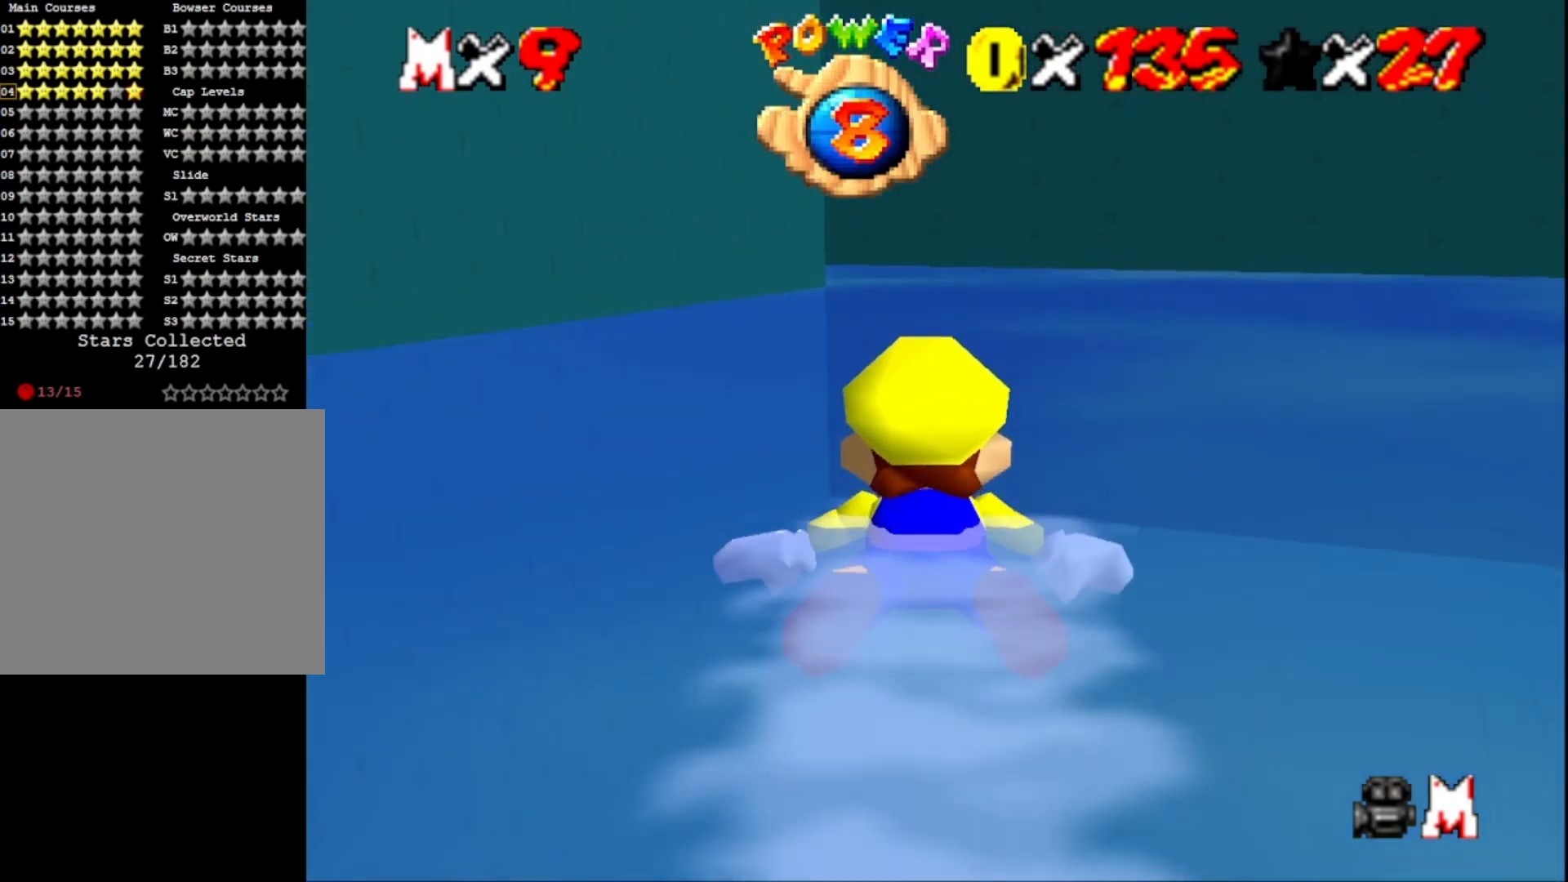
{"buttons": ["CROSS"], "left_stick": "center", "right_stick": "center", "events": [[333, "CROSS", "down"]]}
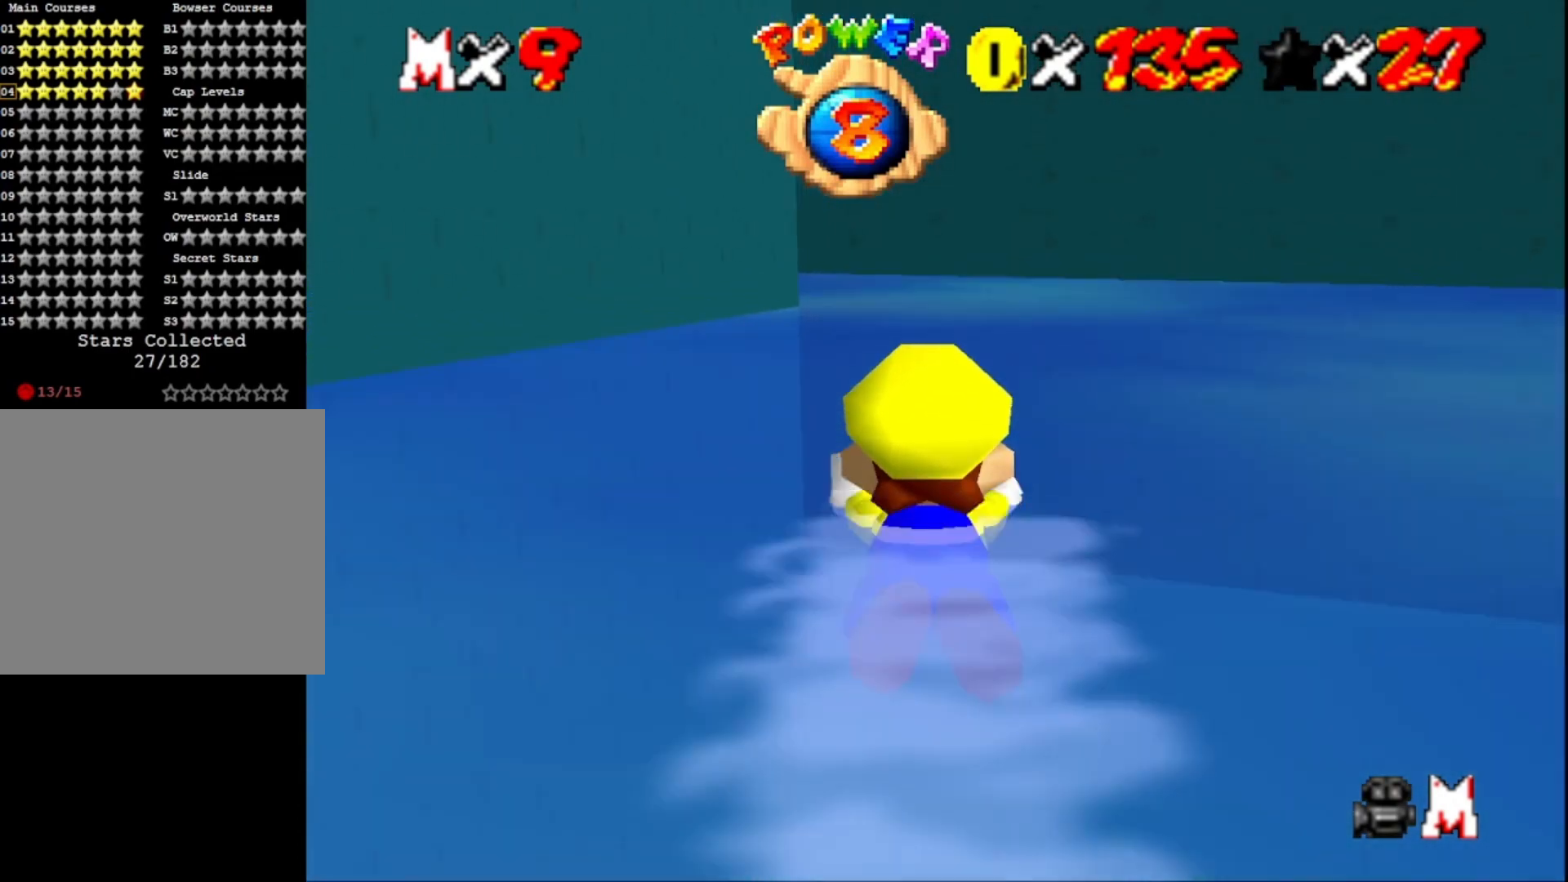
{"buttons": ["CROSS"], "left_stick": "center", "right_stick": "center", "events": [[33, "CROSS", "up"], [500, "CROSS", "down"]]}
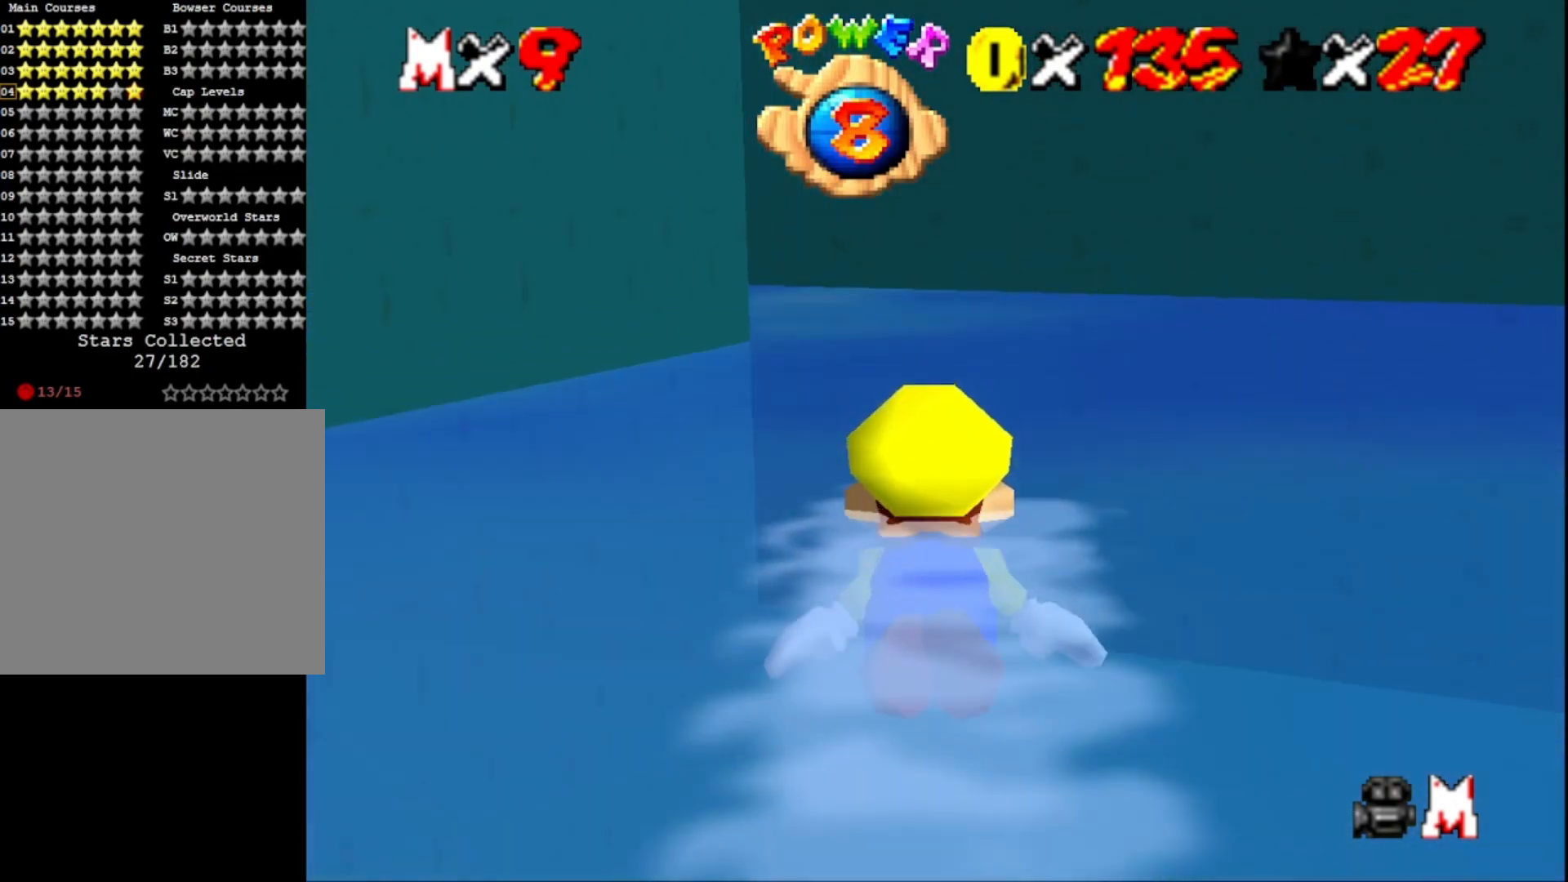
{"buttons": [], "left_stick": "left", "right_stick": "right", "events": [[200, "CROSS", "up"], [500, "left_stick", "left"], [500, "right_stick", "right"]]}
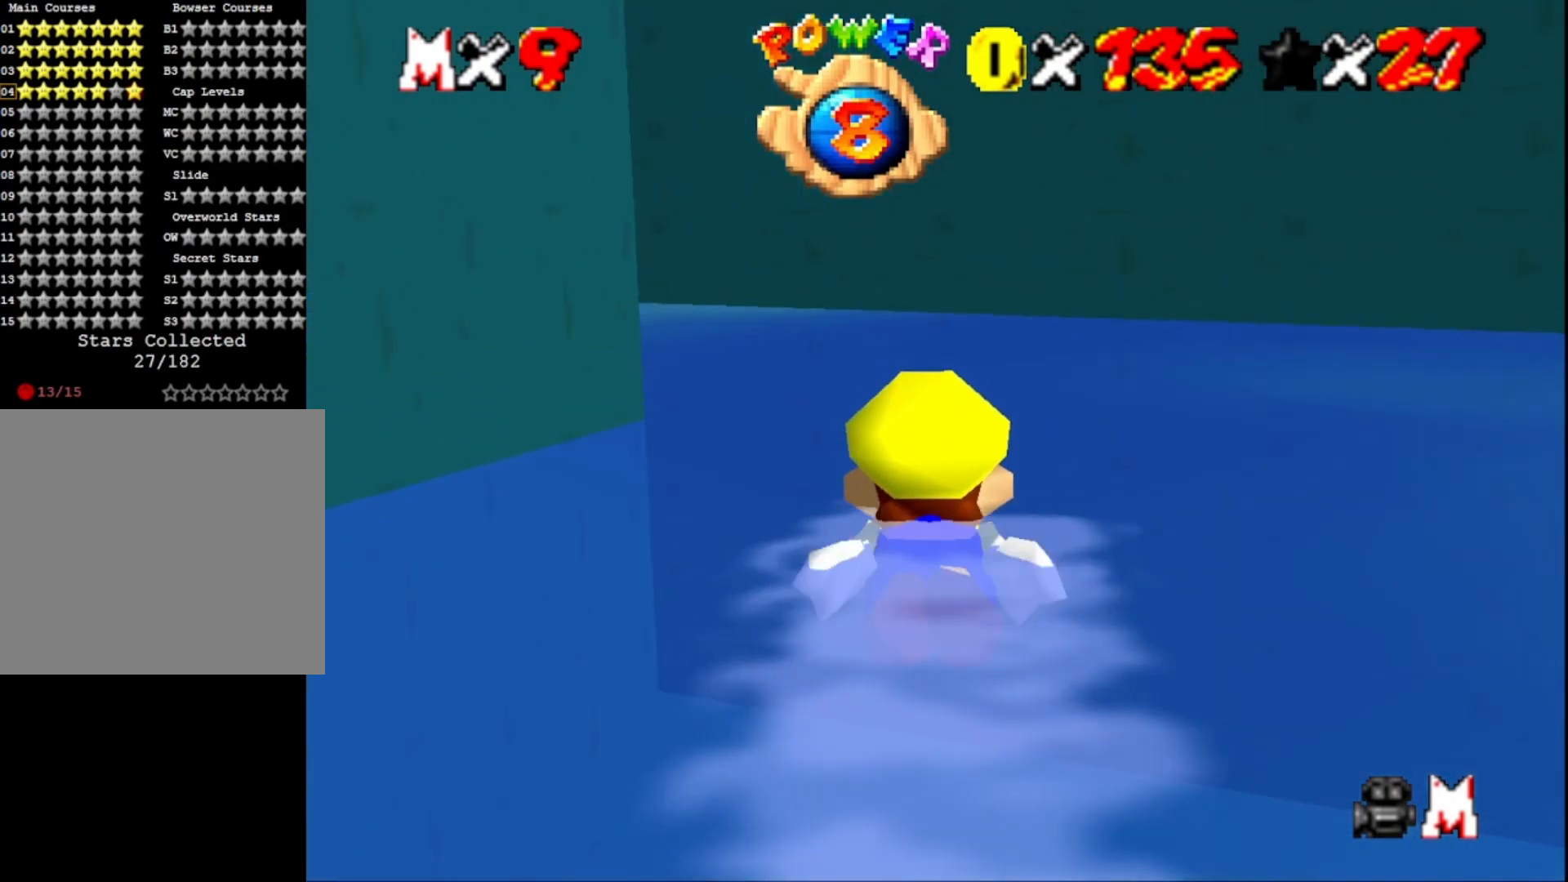
{"buttons": [], "left_stick": "left", "right_stick": "center", "events": [[100, "right_stick", "center"], [167, "CROSS", "down"], [333, "CROSS", "up"]]}
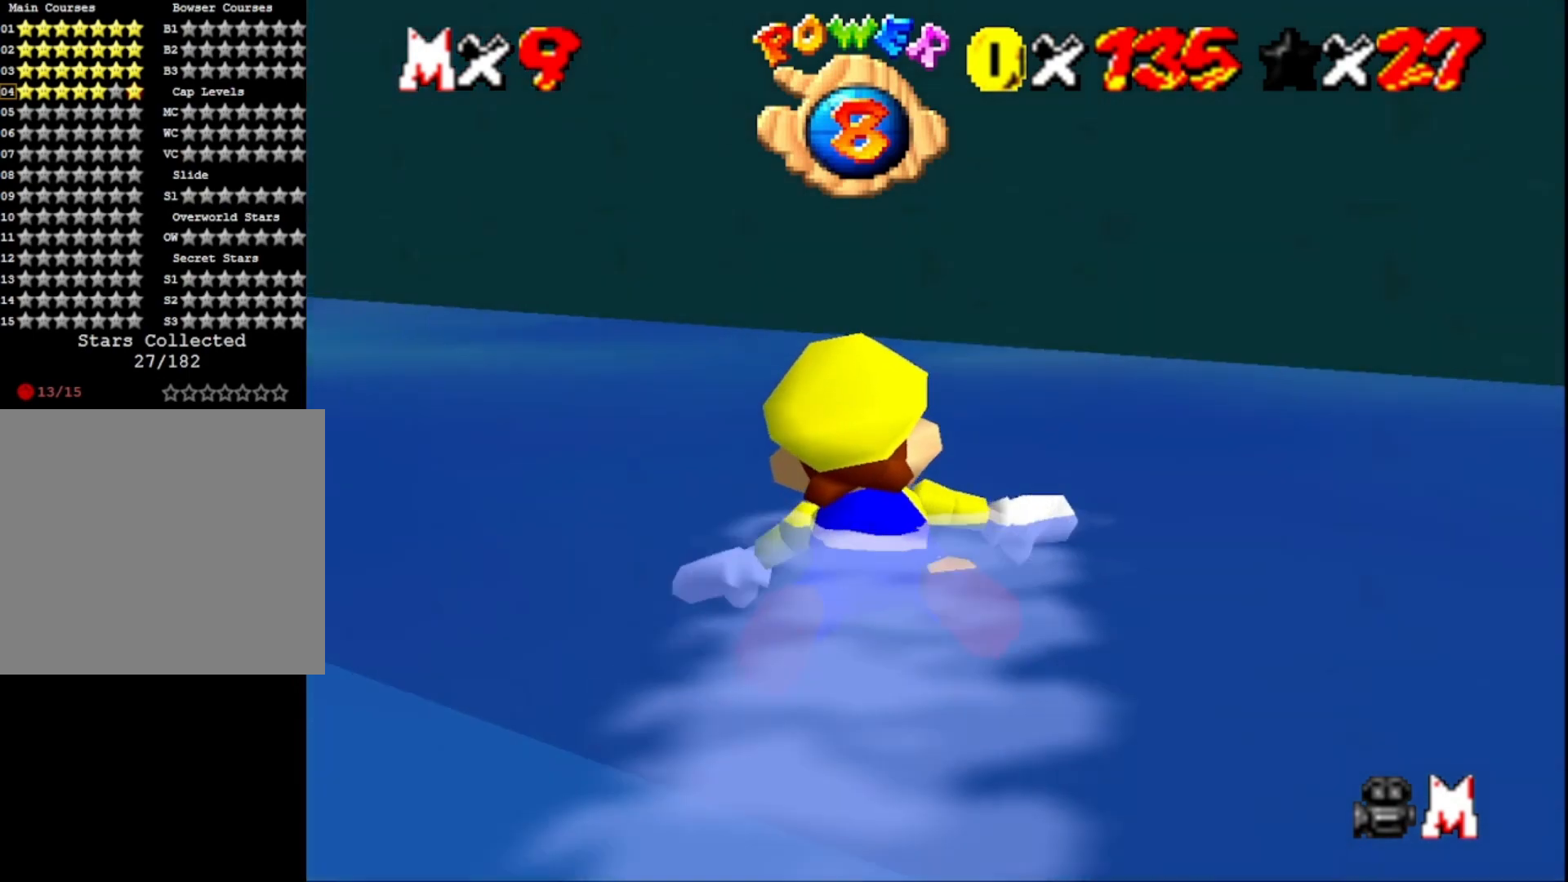
{"buttons": [], "left_stick": "left", "right_stick": "center", "events": [[33, "right_stick", "right"], [167, "right_stick", "center"], [300, "CROSS", "down"], [467, "CROSS", "up"]]}
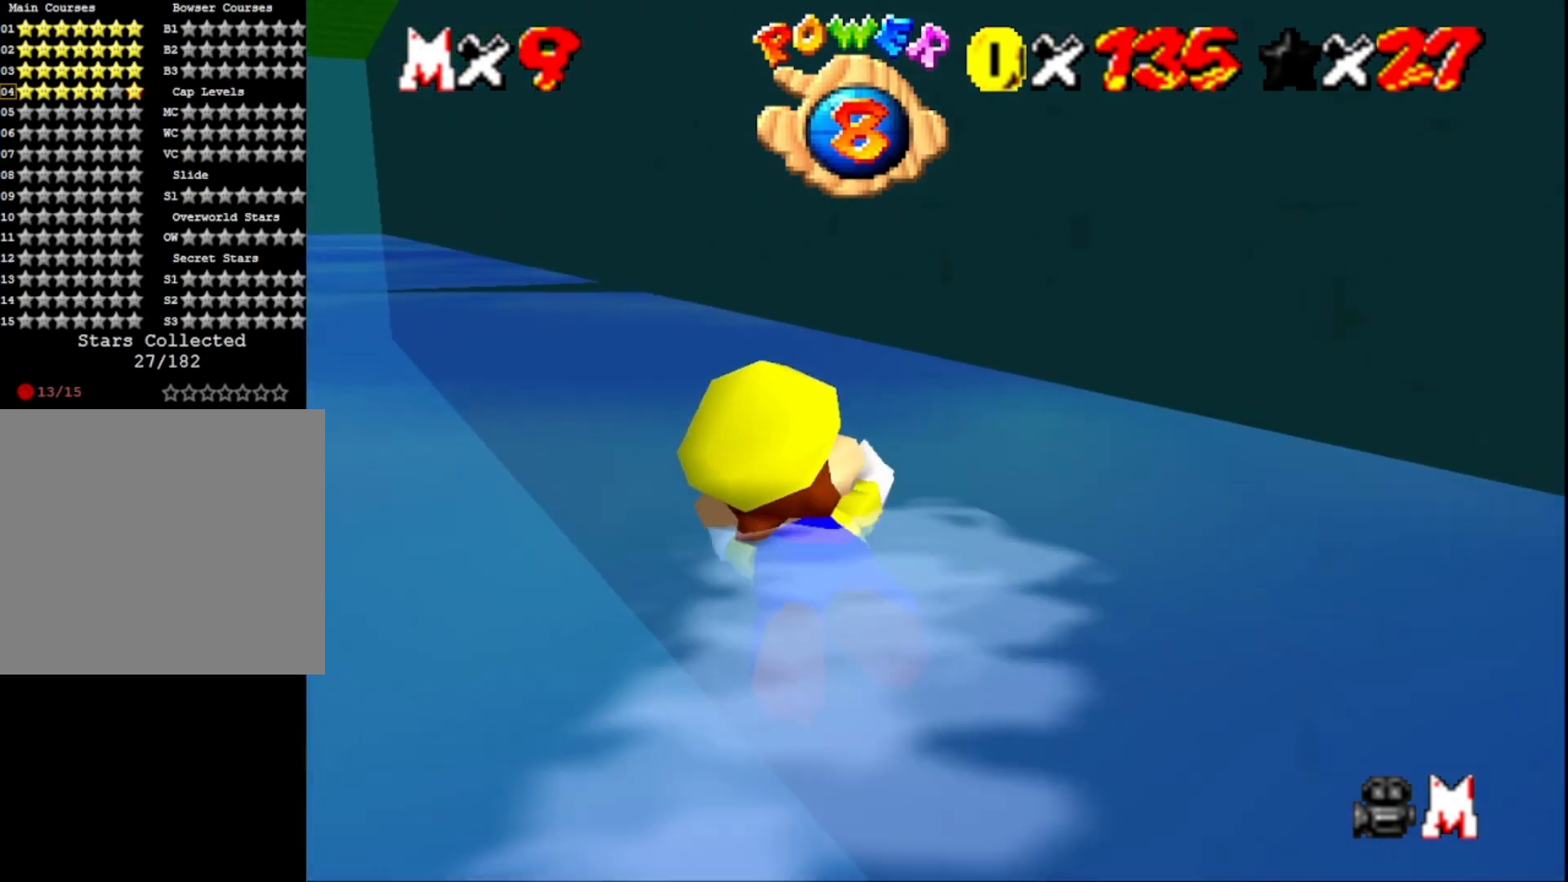
{"buttons": ["CROSS"], "left_stick": "center", "right_stick": "center", "events": [[333, "left_stick", "center"], [433, "CROSS", "down"]]}
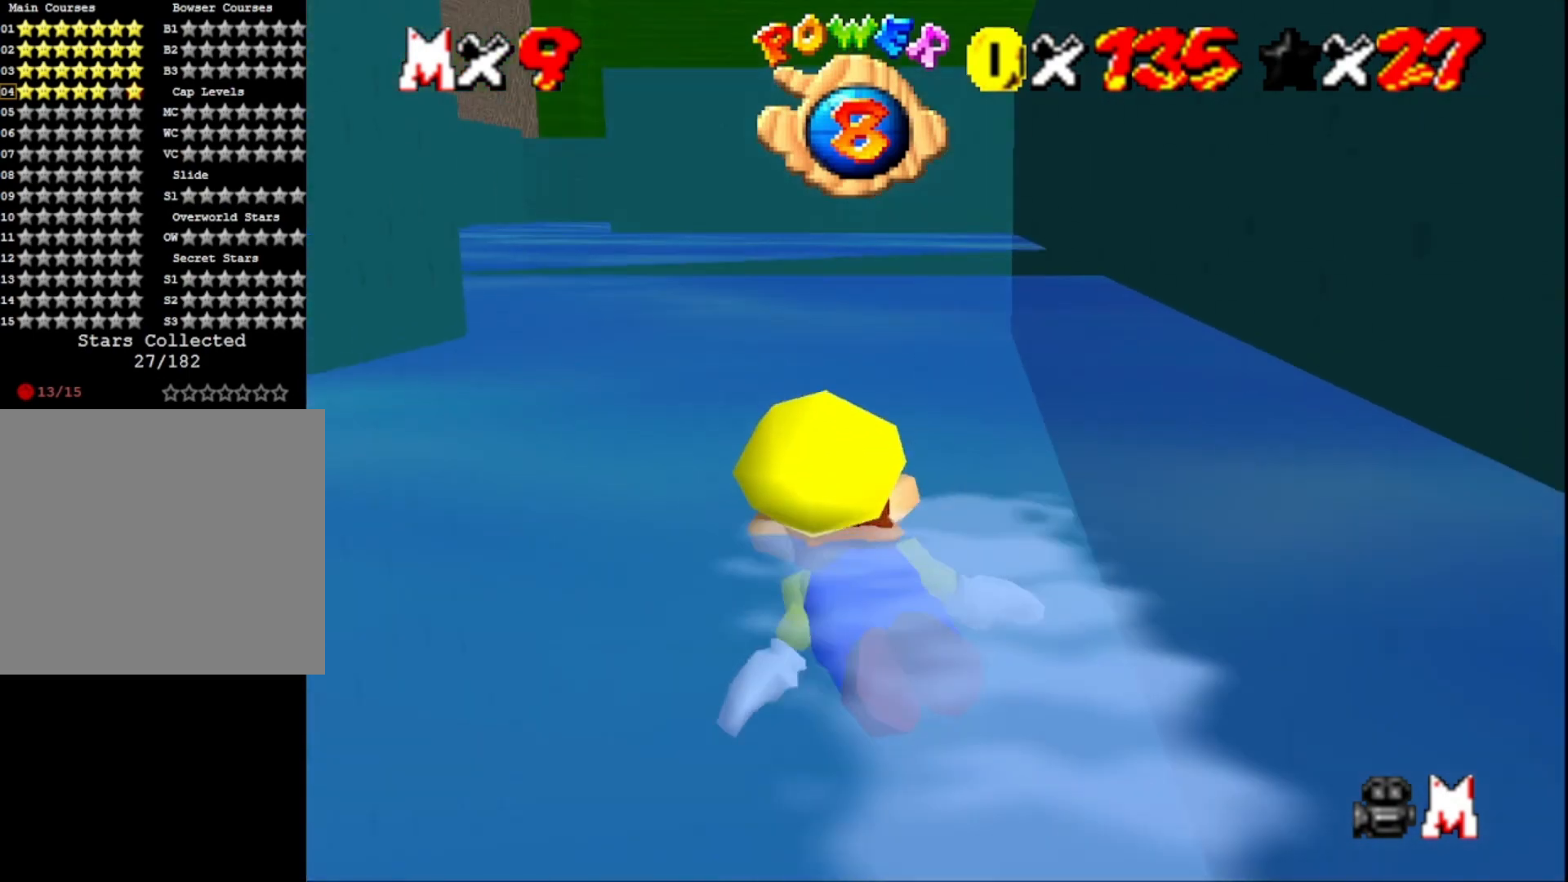
{"buttons": [], "left_stick": "center", "right_stick": "center", "events": [[167, "CROSS", "up"]]}
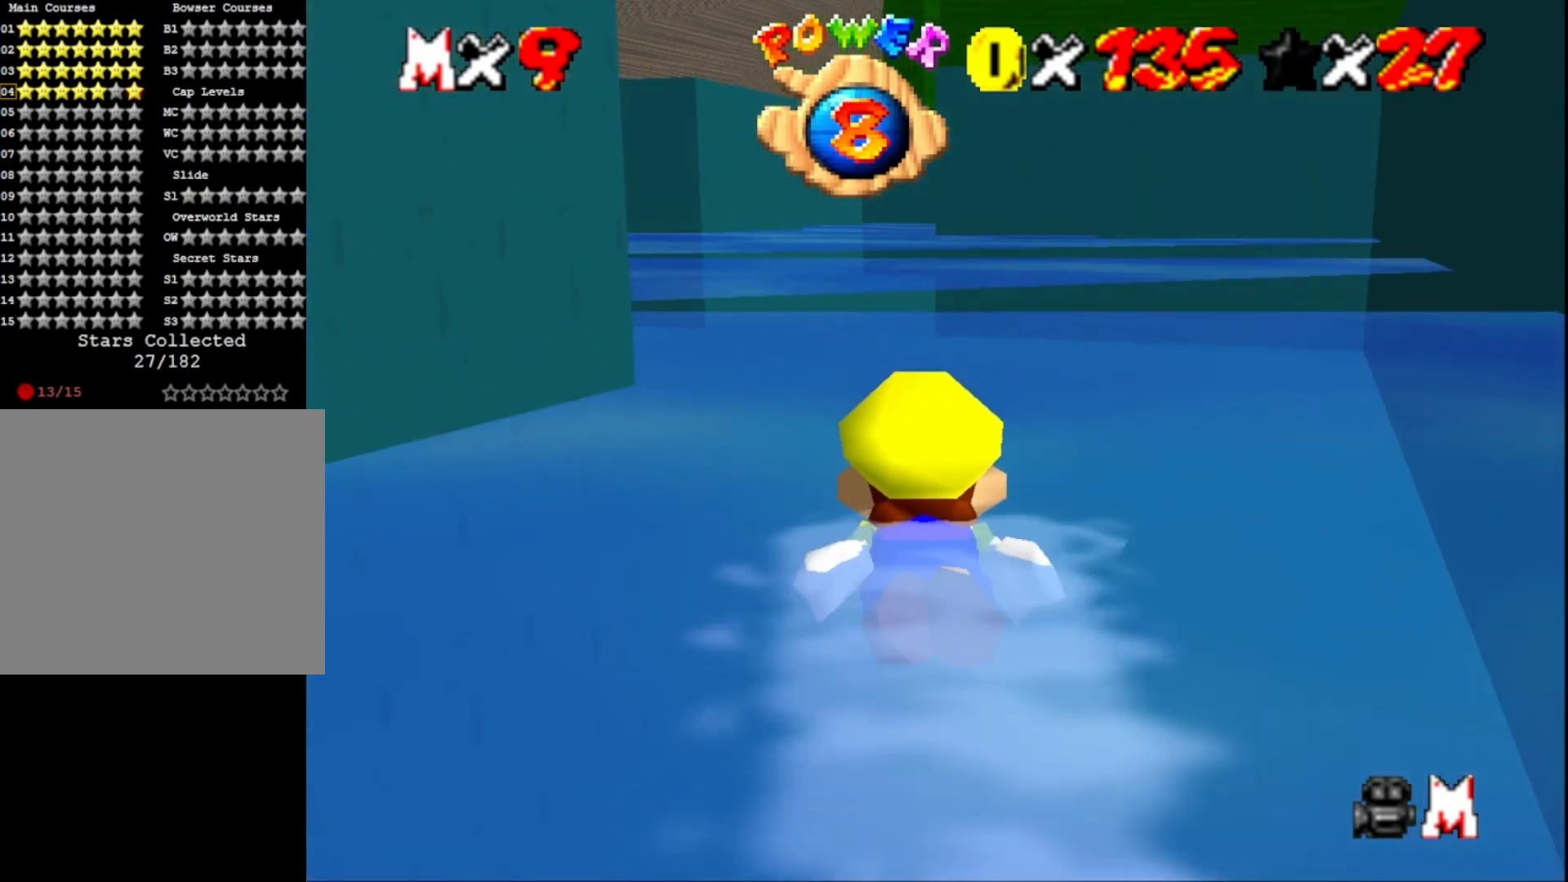
{"buttons": [], "left_stick": "center", "right_stick": "center", "events": [[133, "CROSS", "down"], [367, "CROSS", "up"]]}
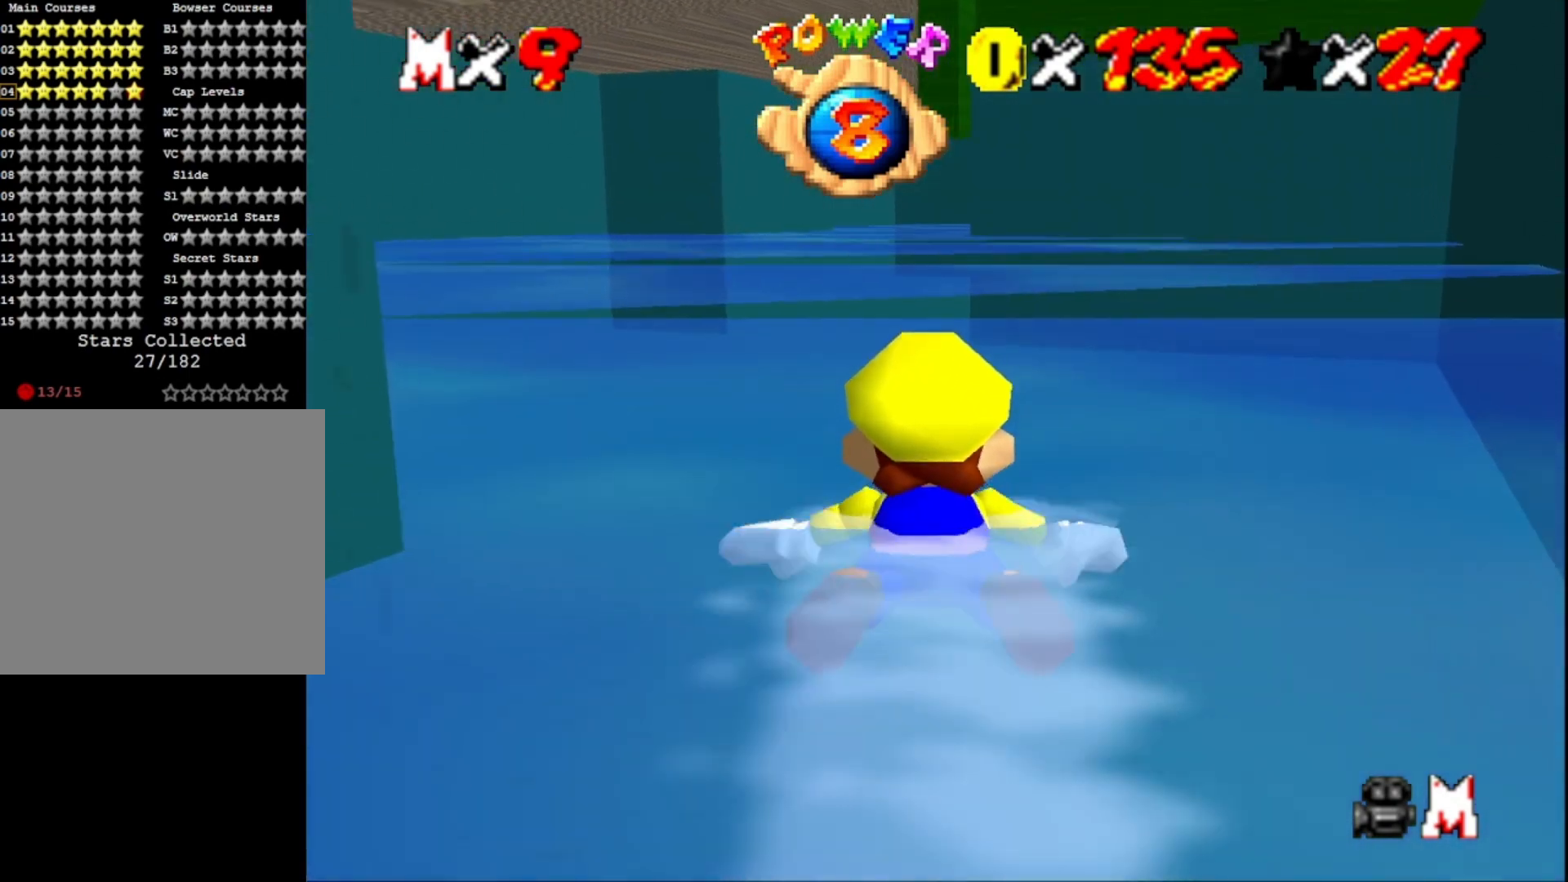
{"buttons": ["CROSS"], "left_stick": "center", "right_stick": "center", "events": [[300, "CROSS", "down"]]}
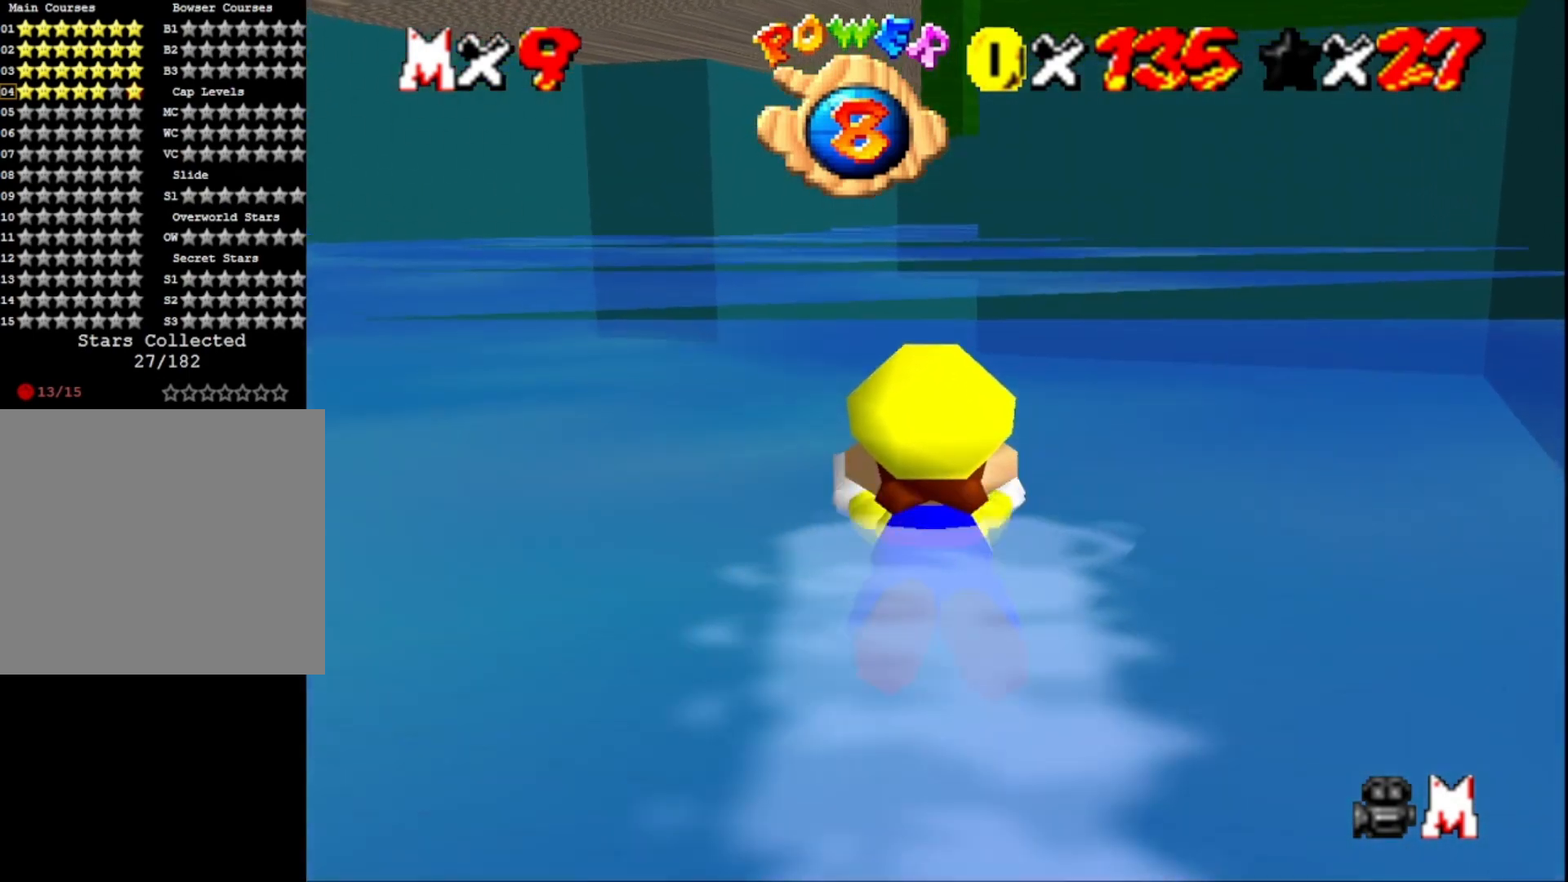
{"buttons": ["CROSS"], "left_stick": "center", "right_stick": "center", "events": [[33, "CROSS", "up"], [433, "CROSS", "down"]]}